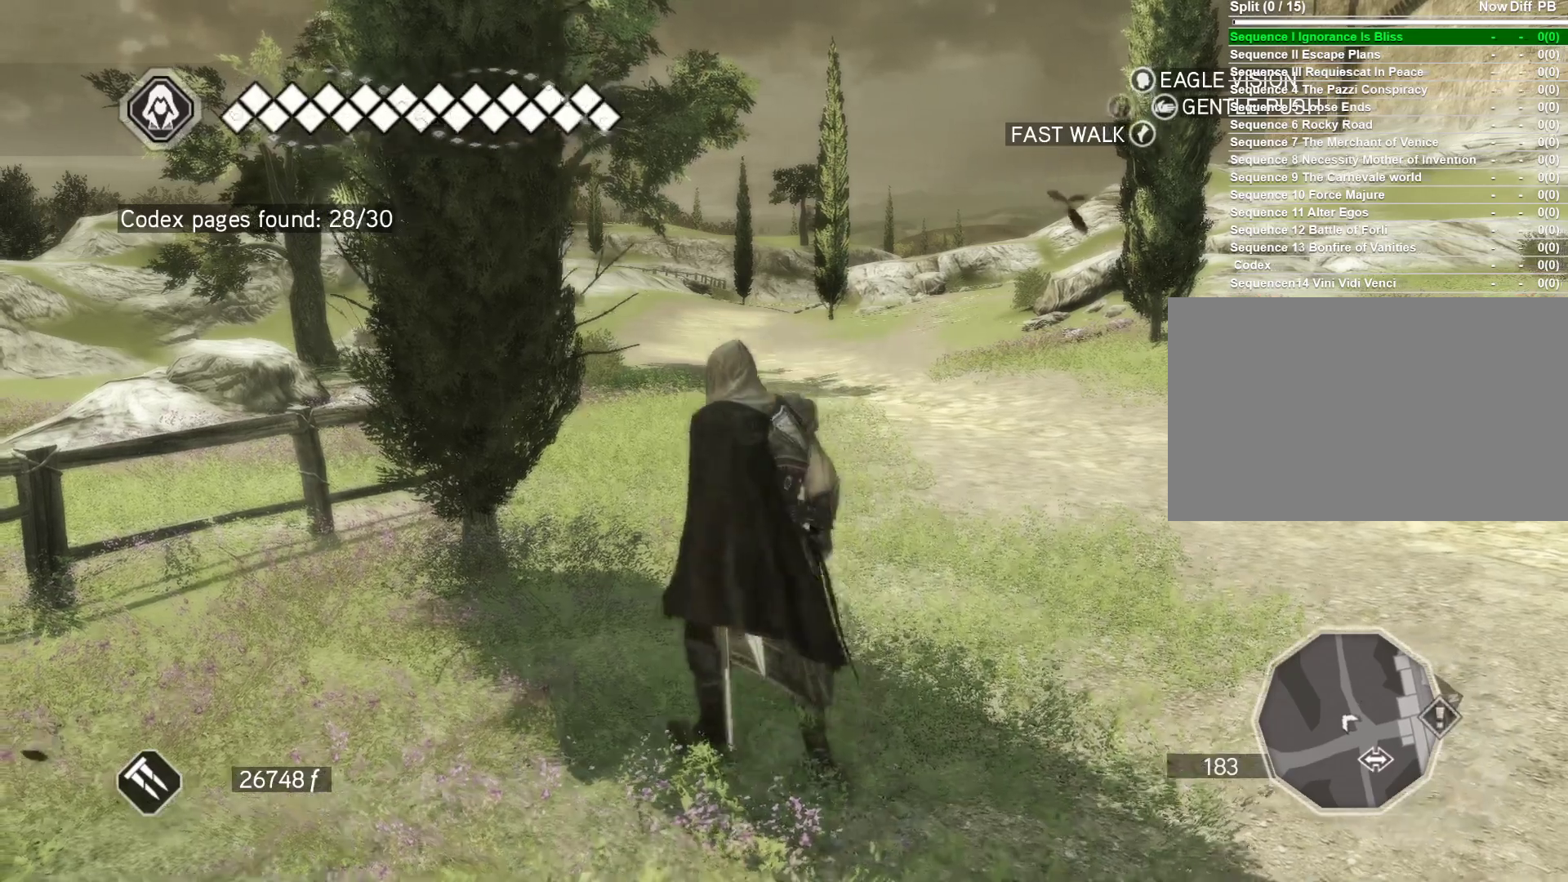
Gameplay with keyboard and mouse; each line is a JSON object with the keys and mouse buttons held at the frame after it. "events" lists presses ("down") and releases ("up") of "1", "2", "3", "4", "5", "a", "alt", "c", "caps_lock", "ctrl", "d", "e", "f", "g", "q", "r", "s", "shift", "space", "t", "tab", "v", "w", "x", "z", "mouse_left", "mouse_wheel" and "mouse_right" between this image and that frame as [ms after this image, input, new state], when the widget could be followed in between. "mouse_left", "mouse_wheel", "mouse_right" = the "left", "wheel", "right" buttons of the "mouse" list. No other keys are recorded. "wheel" means that the mouse wheel is clicked or scrolled. "mouse_move" is the direction in which the mouse moves at that frame (one of eight, or "still"), when it could be read.
{"keys": [], "mouse": [], "mouse_move": "still", "events": []}
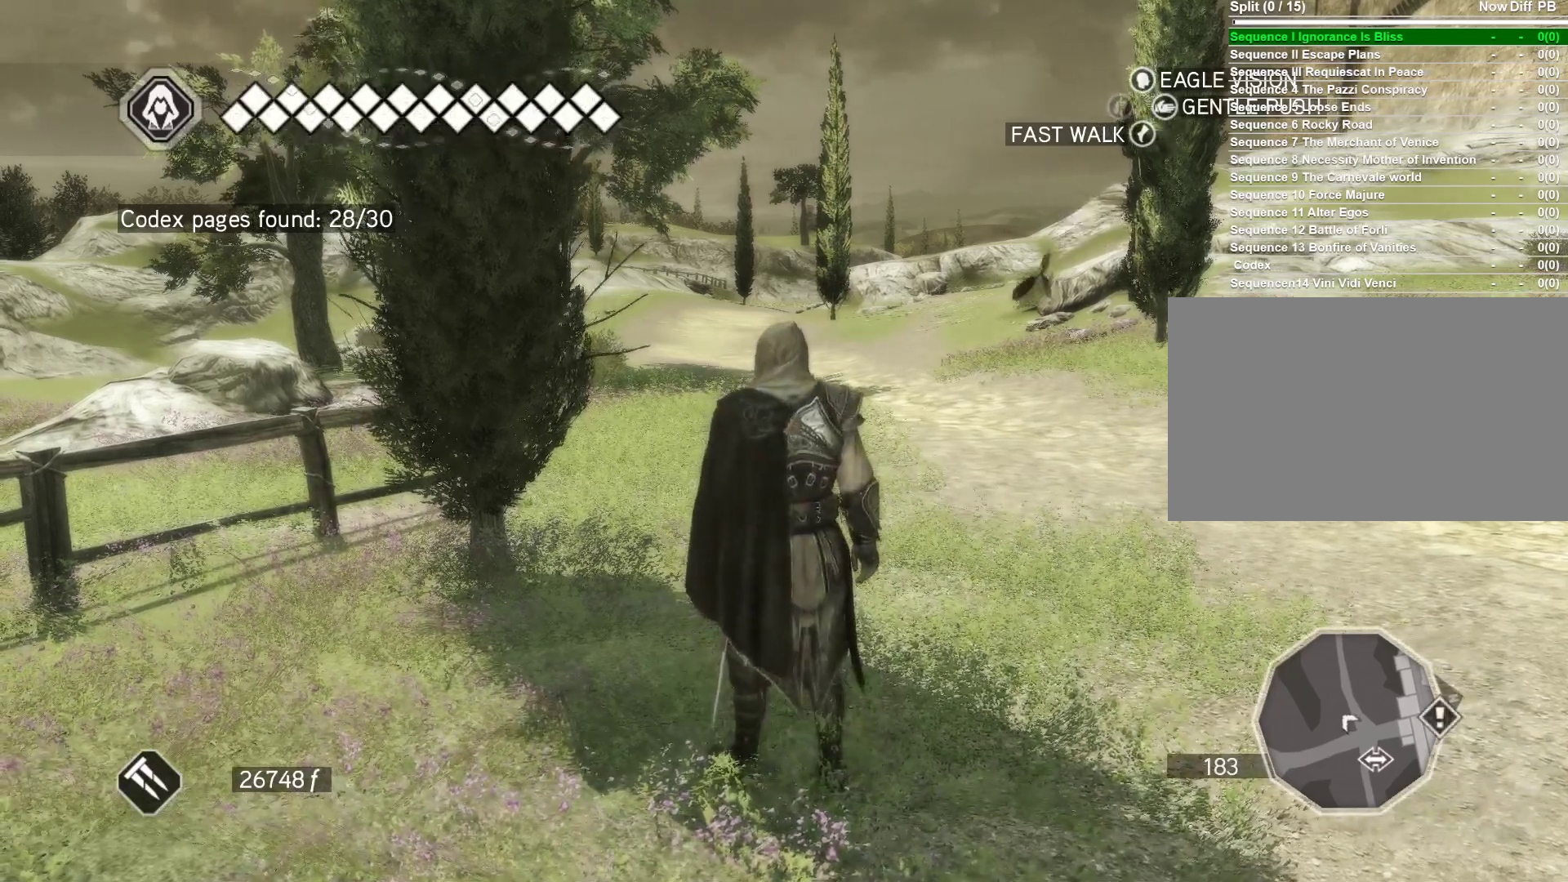
{"keys": [], "mouse": [], "mouse_move": "still", "events": []}
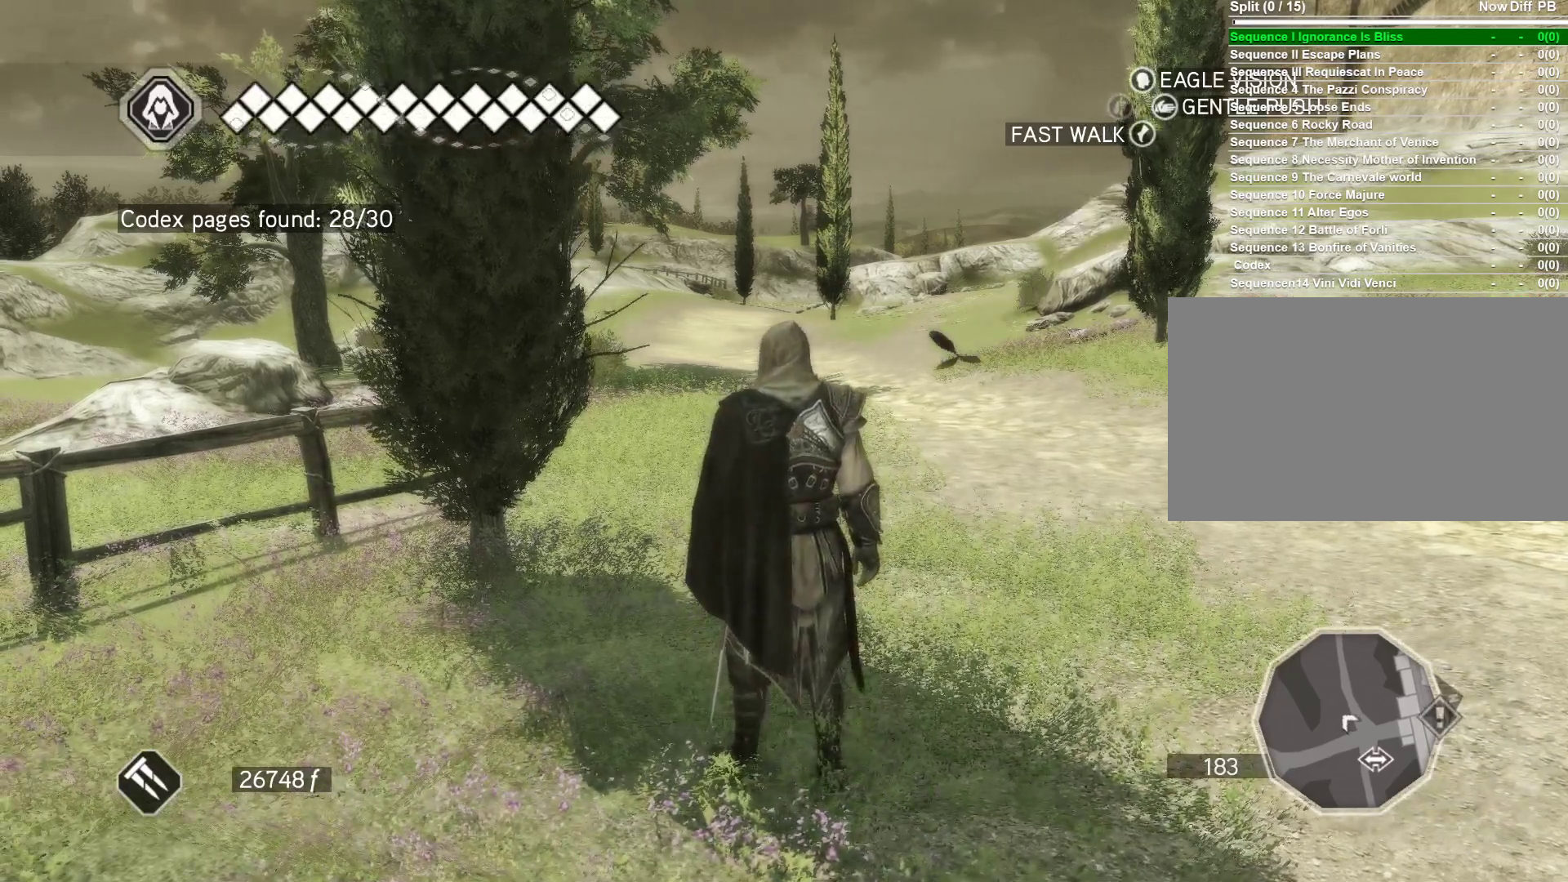
{"keys": ["w"], "mouse": [], "mouse_move": "up-left", "events": [[350, "w", "down"]]}
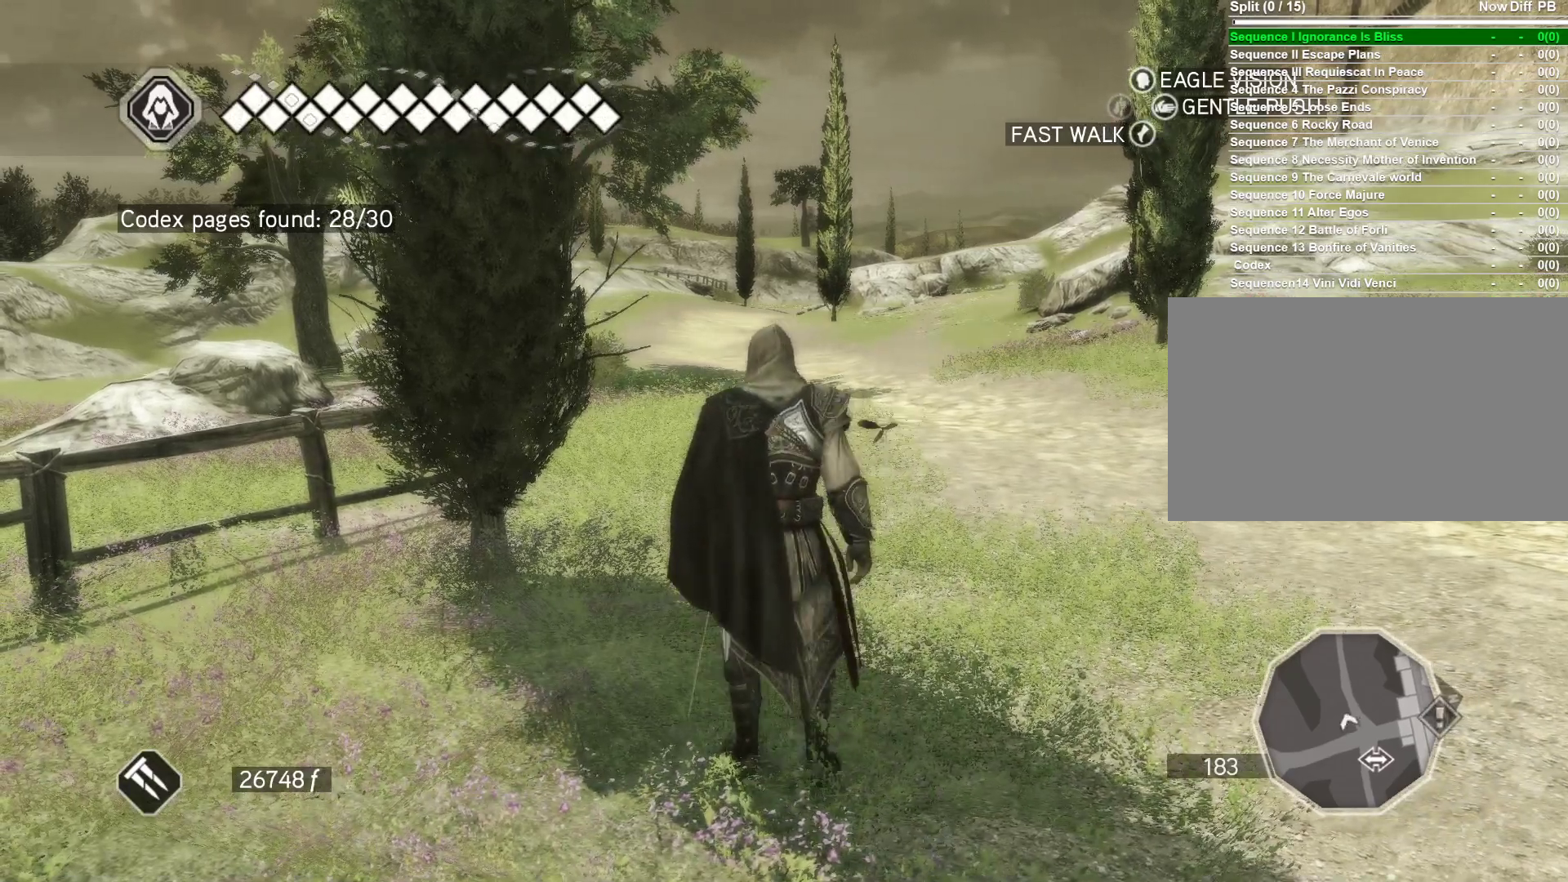
{"keys": [], "mouse": [], "mouse_move": "still", "events": [[233, "w", "up"]]}
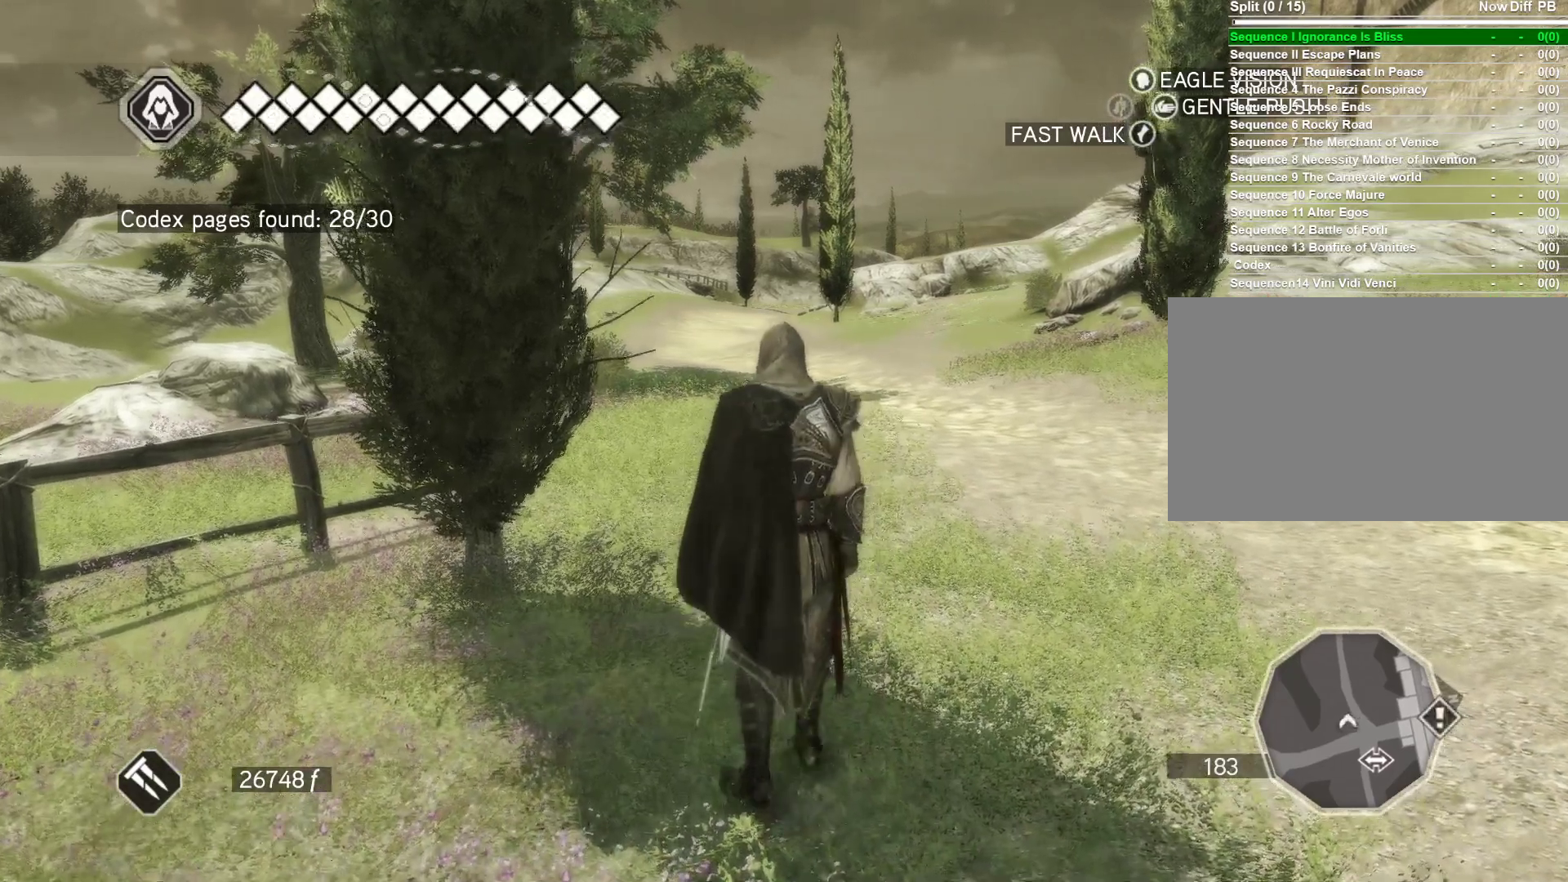
{"keys": ["w"], "mouse": [], "mouse_move": "still", "events": [[17, "w", "down"]]}
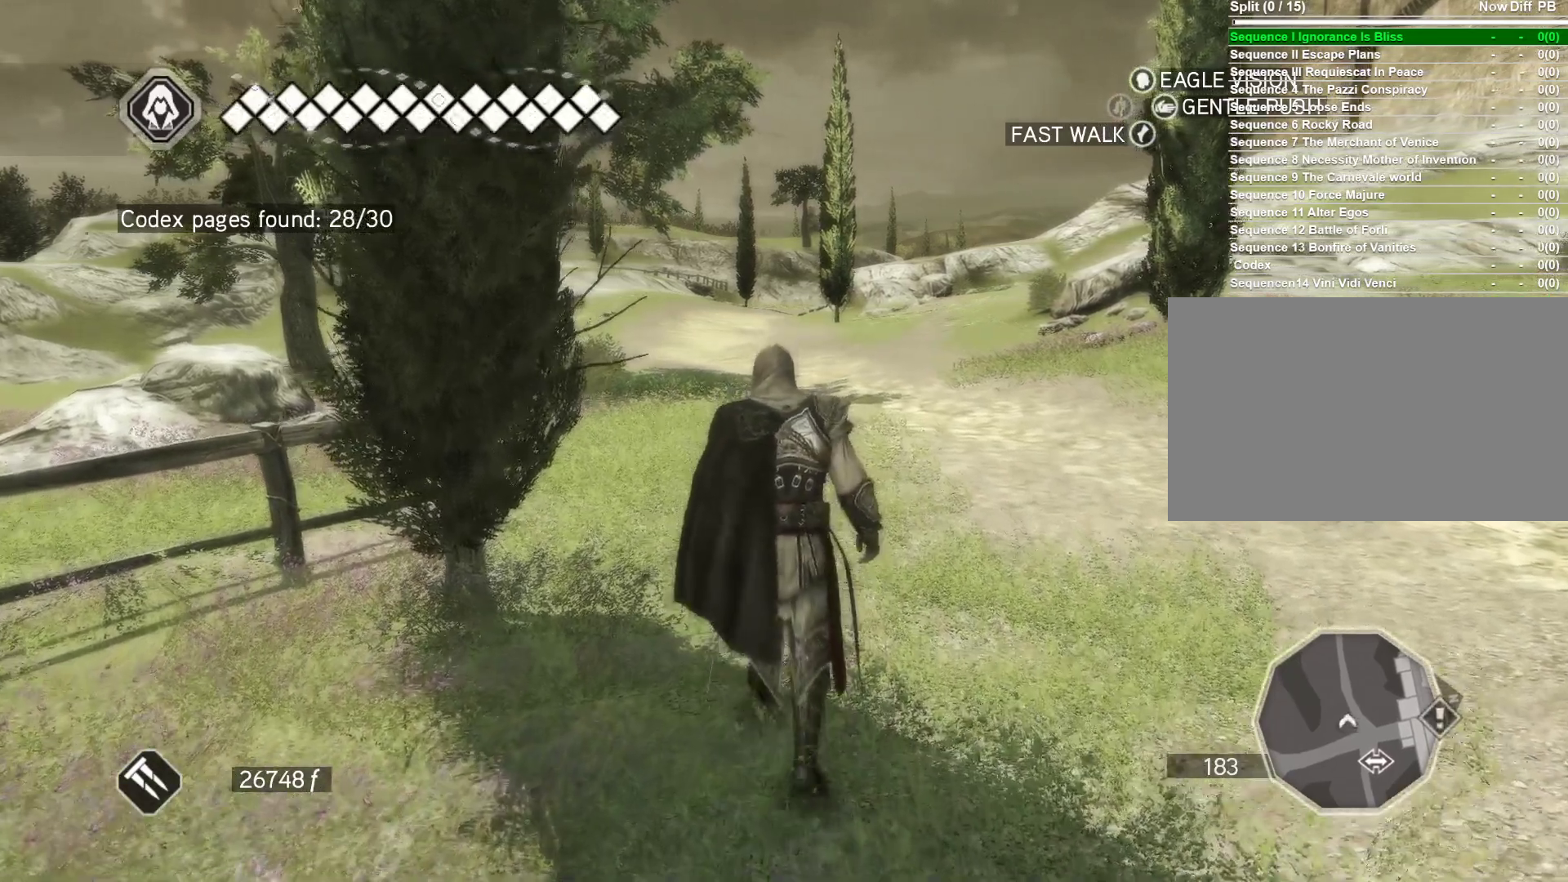
{"keys": ["w"], "mouse": [], "mouse_move": "still", "events": []}
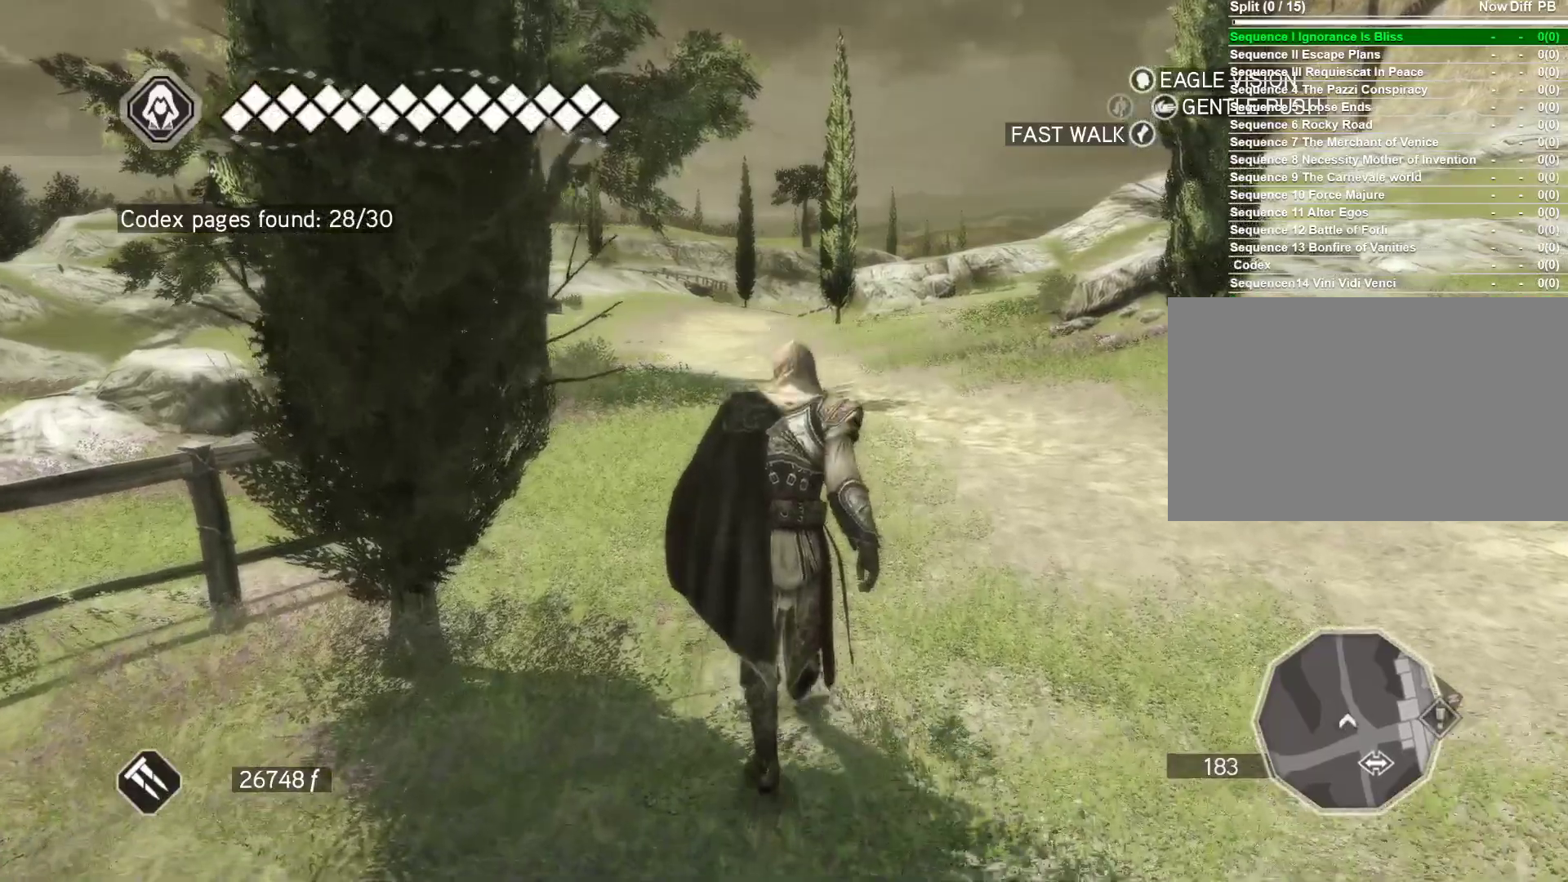
{"keys": ["w"], "mouse": [], "mouse_move": "still", "events": []}
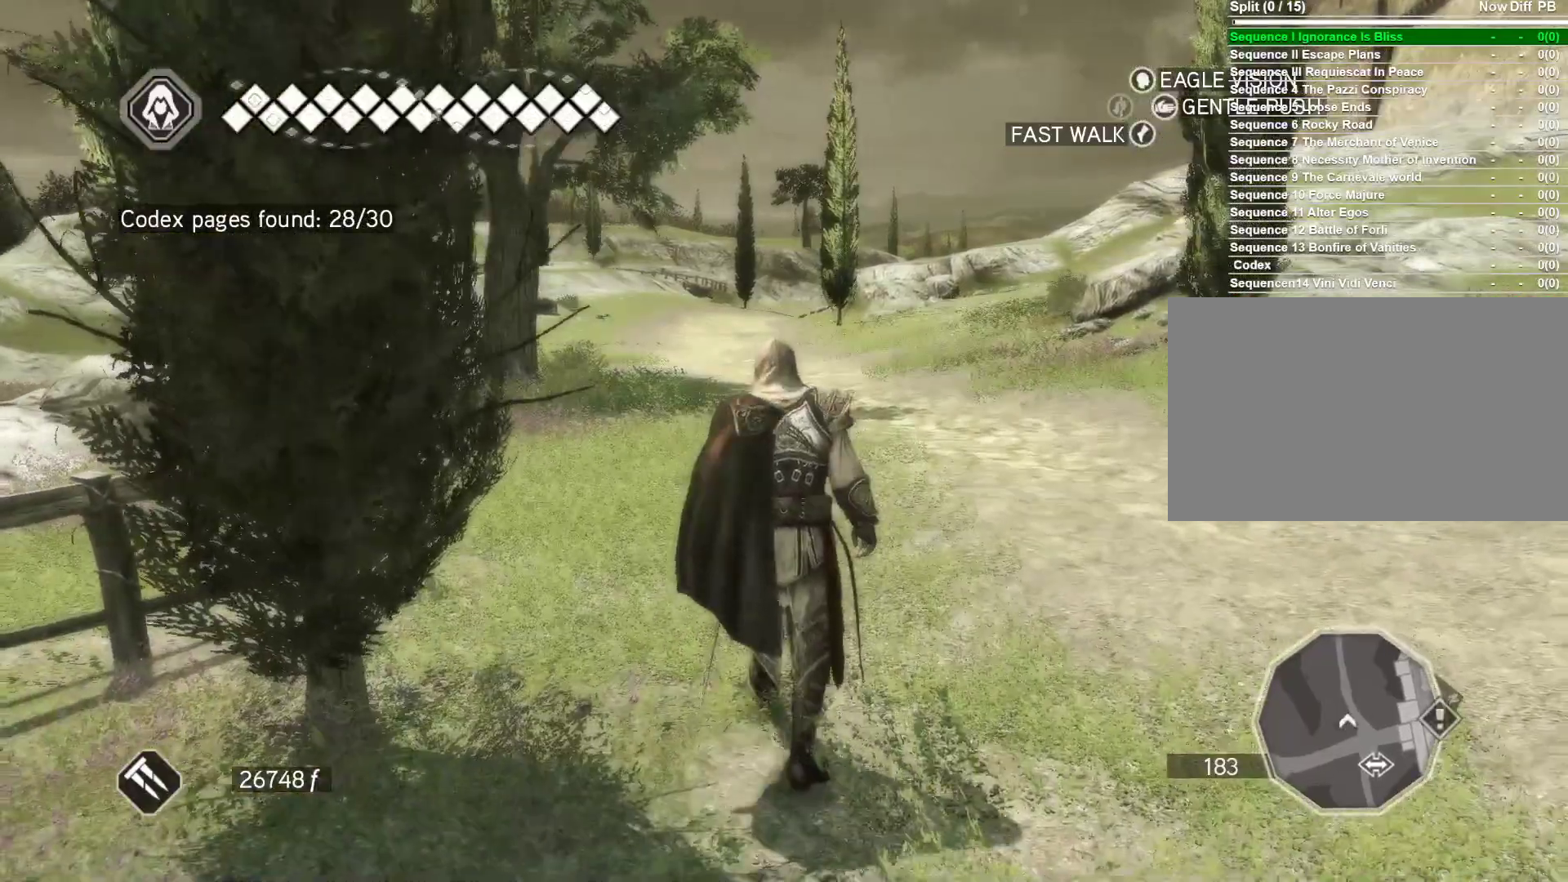
{"keys": ["w"], "mouse": ["right"], "mouse_move": "right", "events": [[433, "mouse_right", "down"]]}
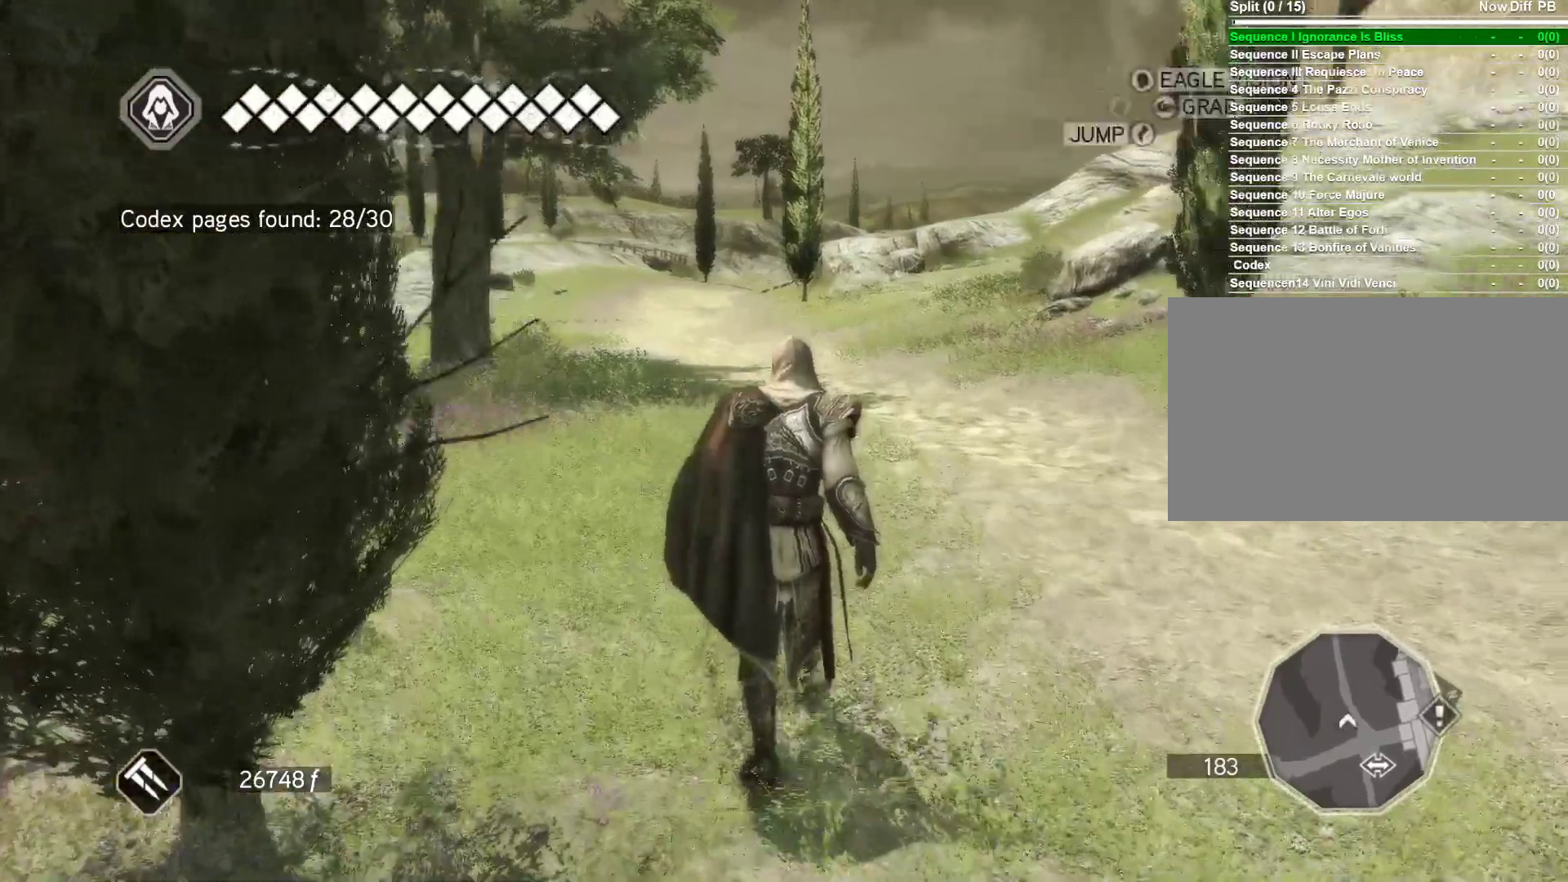
{"keys": ["w"], "mouse": ["right"], "mouse_move": "up-left", "events": []}
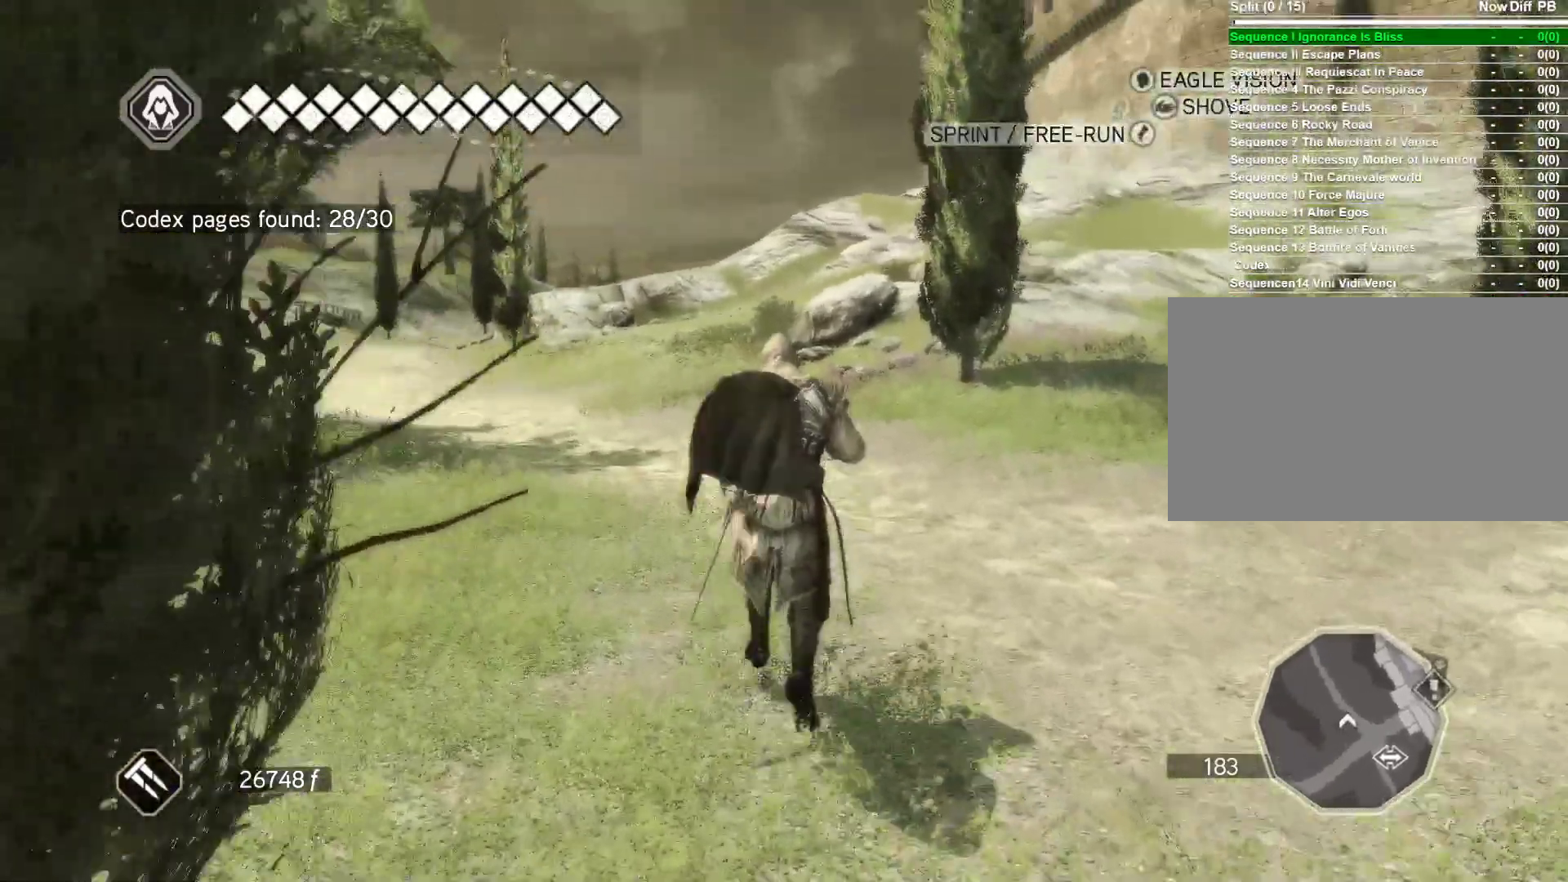
{"keys": ["w"], "mouse": ["right"], "mouse_move": "left", "events": []}
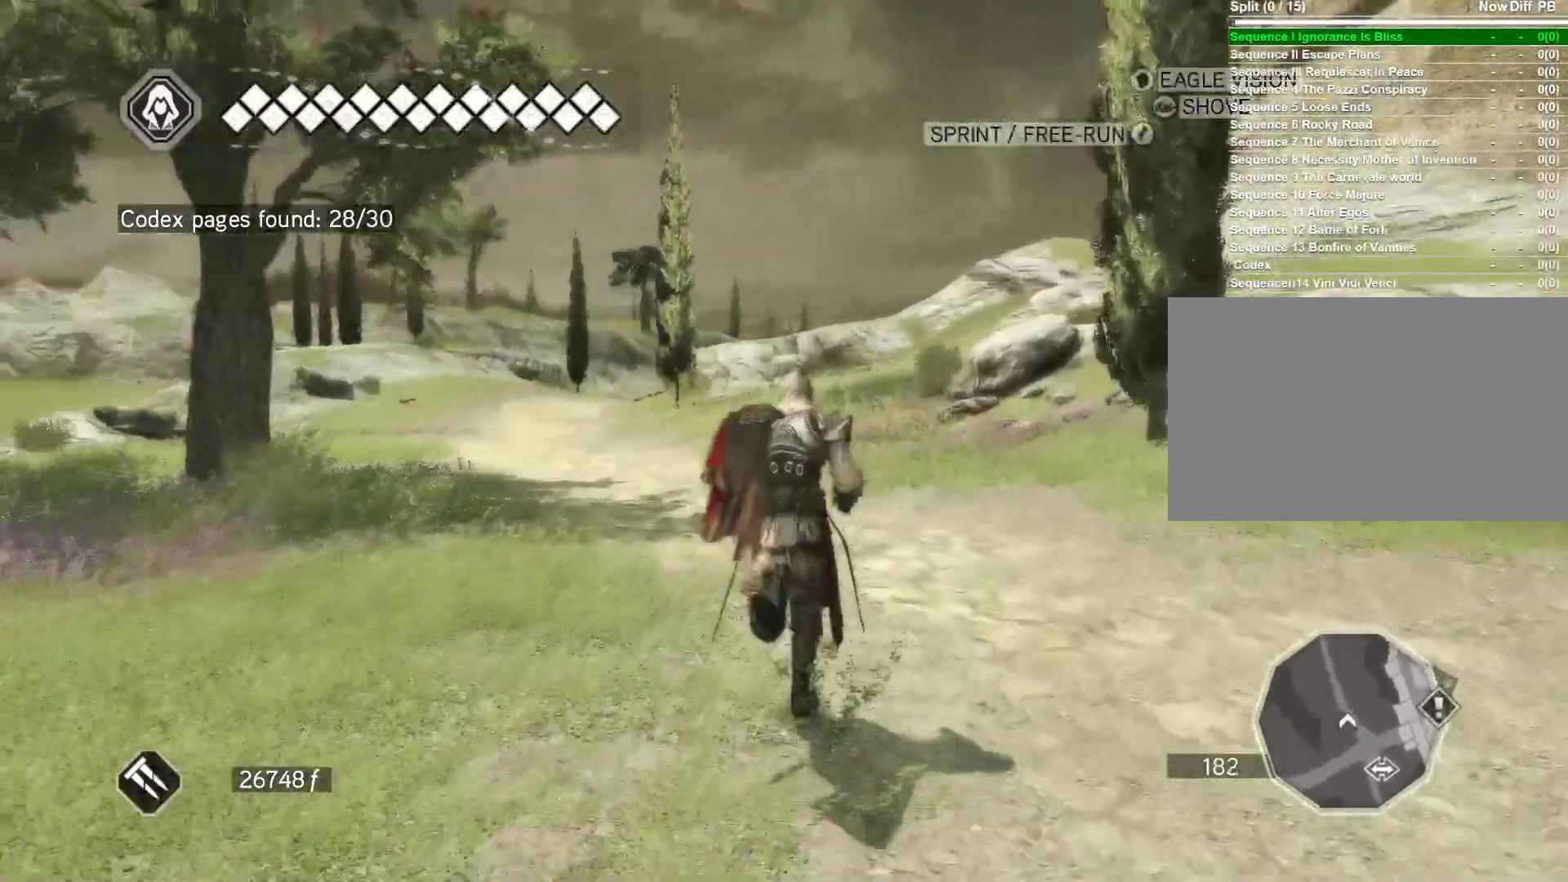
{"keys": ["w"], "mouse": ["right"], "mouse_move": "right", "events": []}
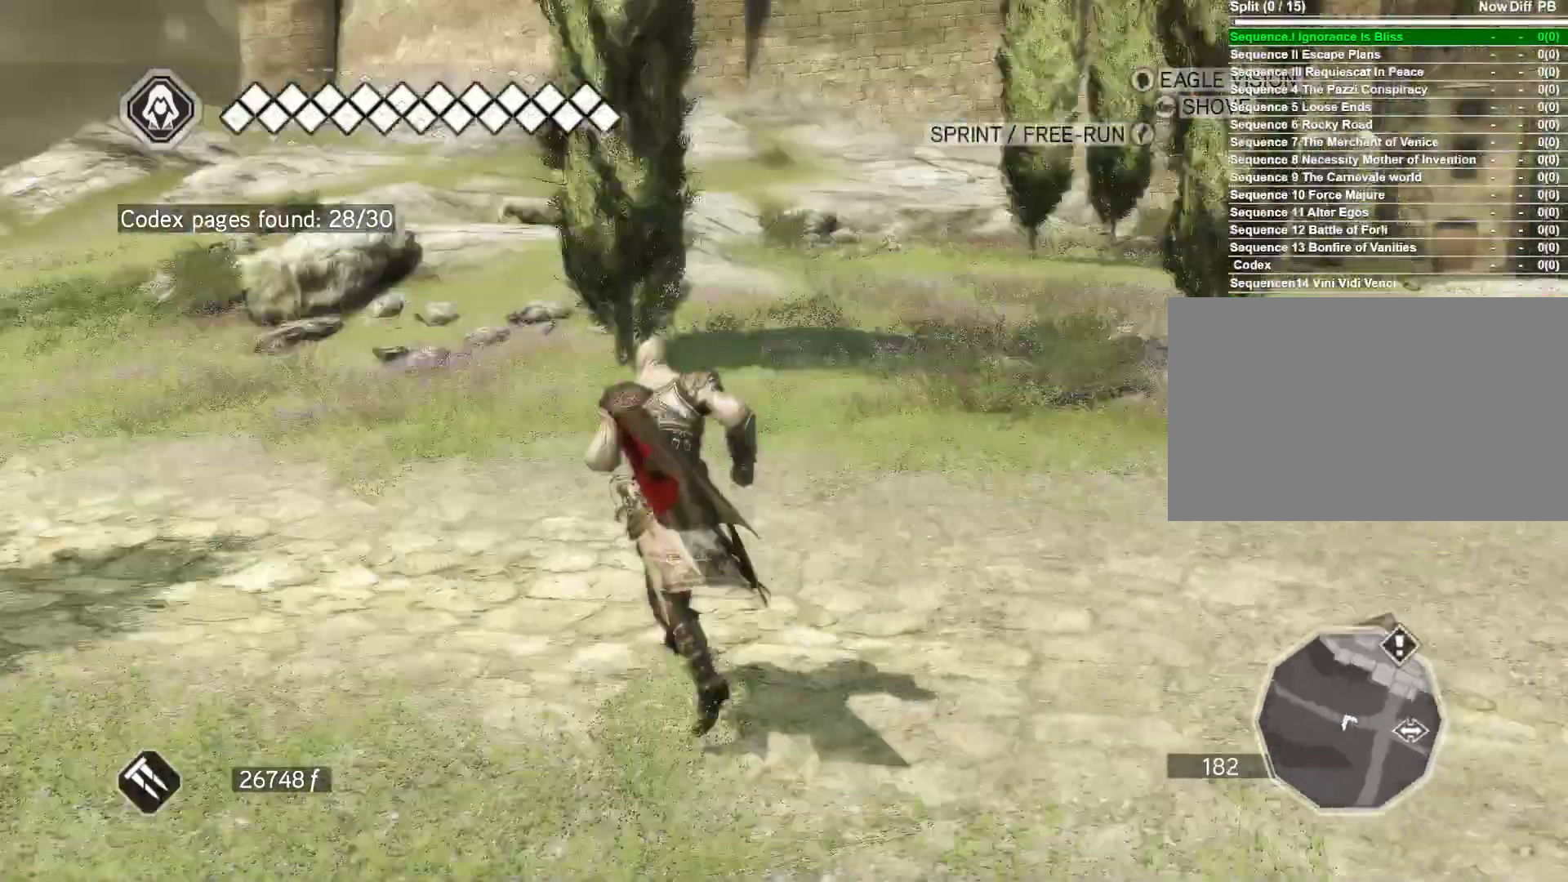
{"keys": ["w"], "mouse": ["right"], "mouse_move": "still", "events": []}
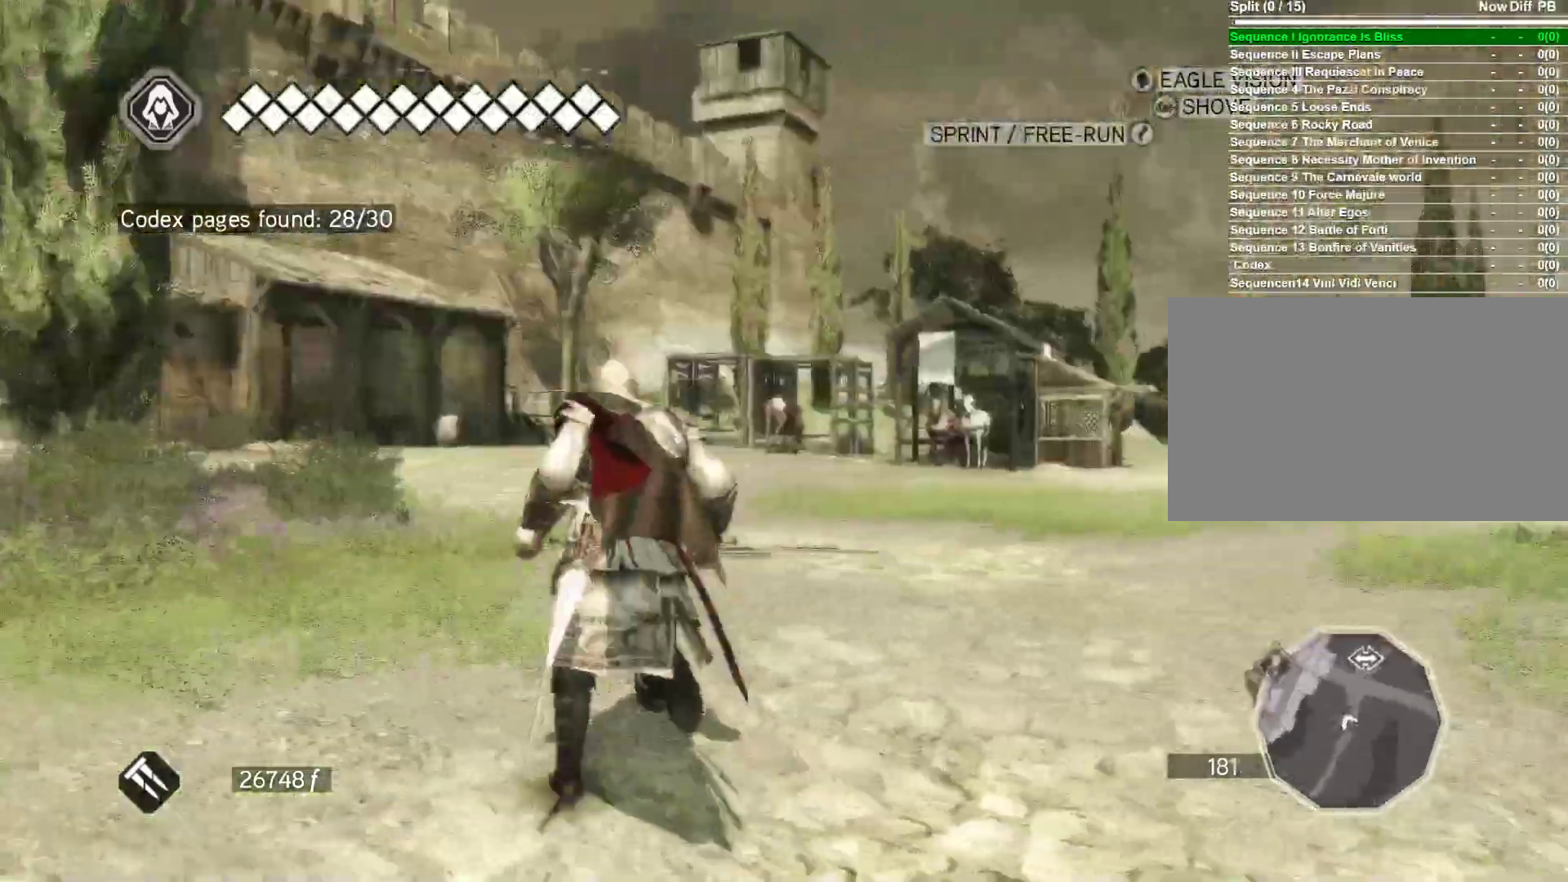
{"keys": ["w"], "mouse": ["right"], "mouse_move": "still", "events": []}
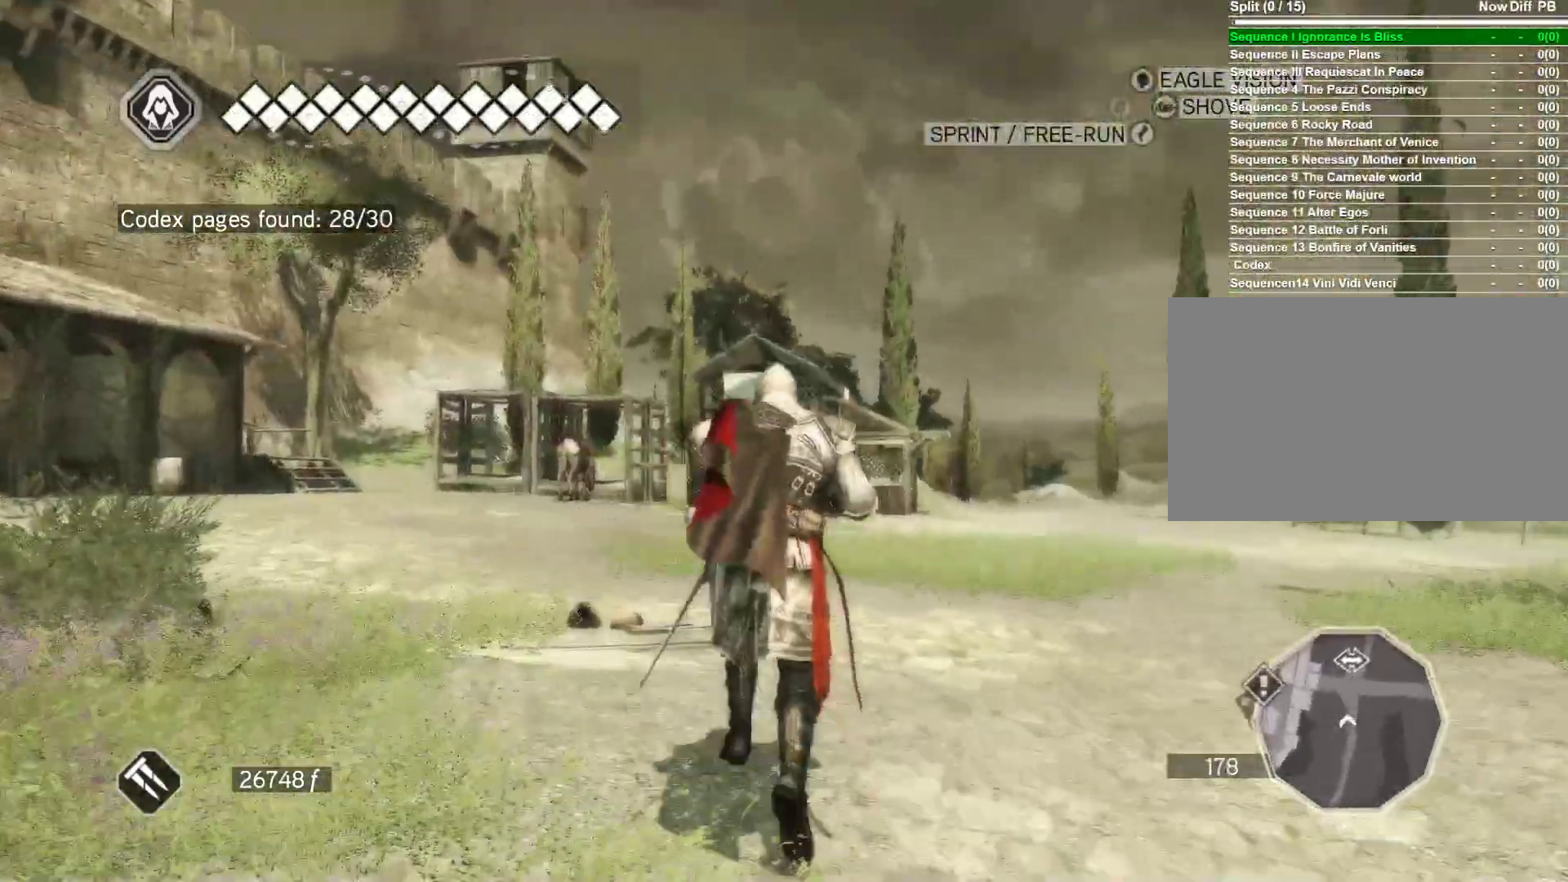
{"keys": ["w"], "mouse": ["right"], "mouse_move": "down-left", "events": []}
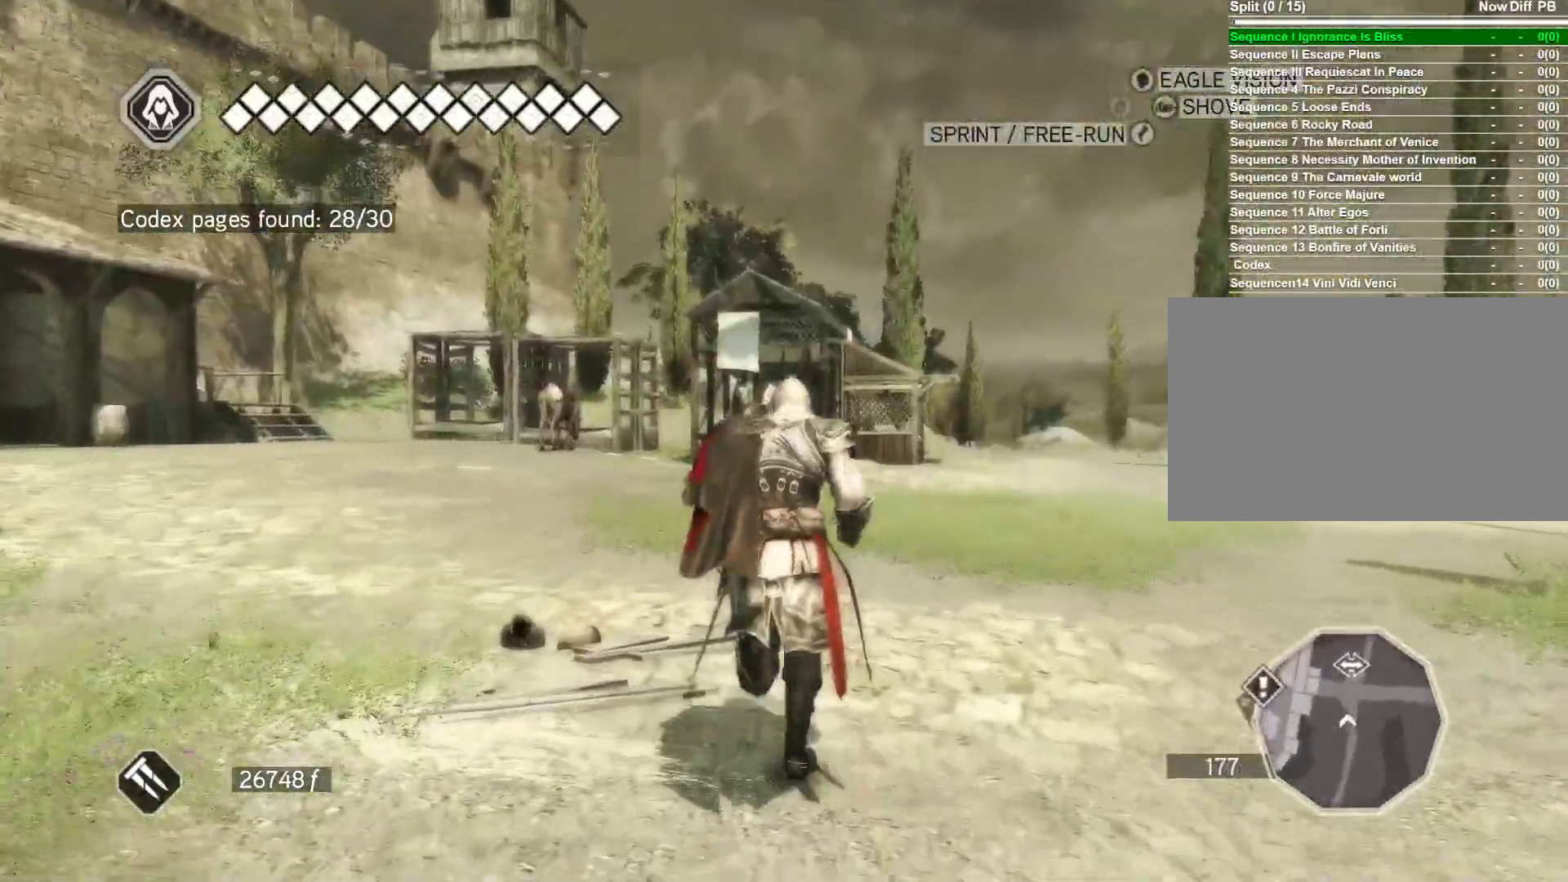
{"keys": ["space", "w"], "mouse": ["right"], "mouse_move": "left", "events": [[217, "space", "down"]]}
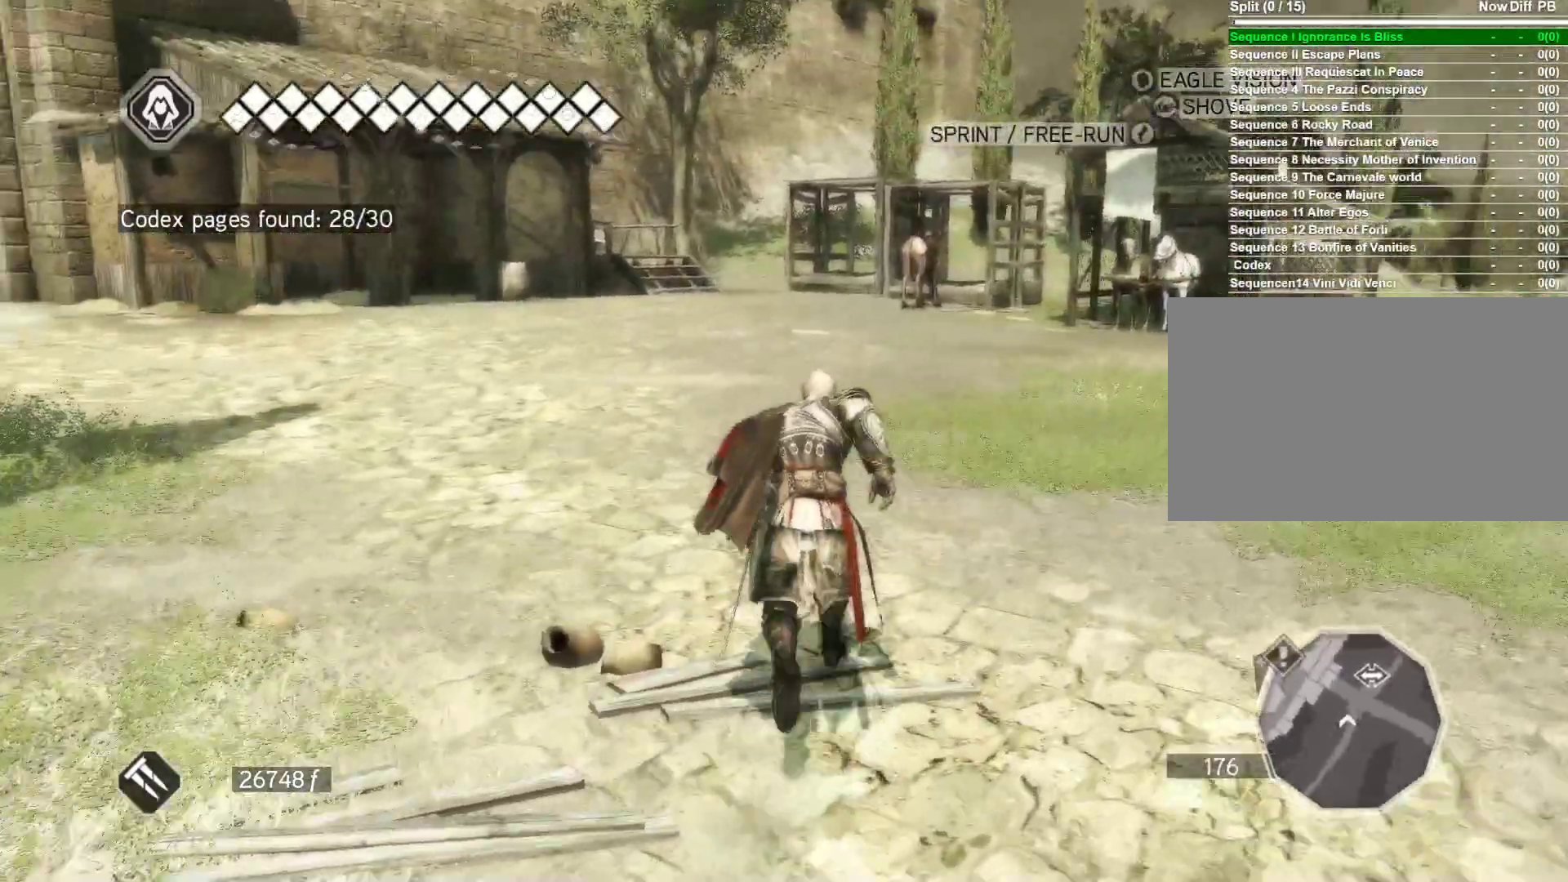
{"keys": ["space", "w"], "mouse": ["right"], "events": []}
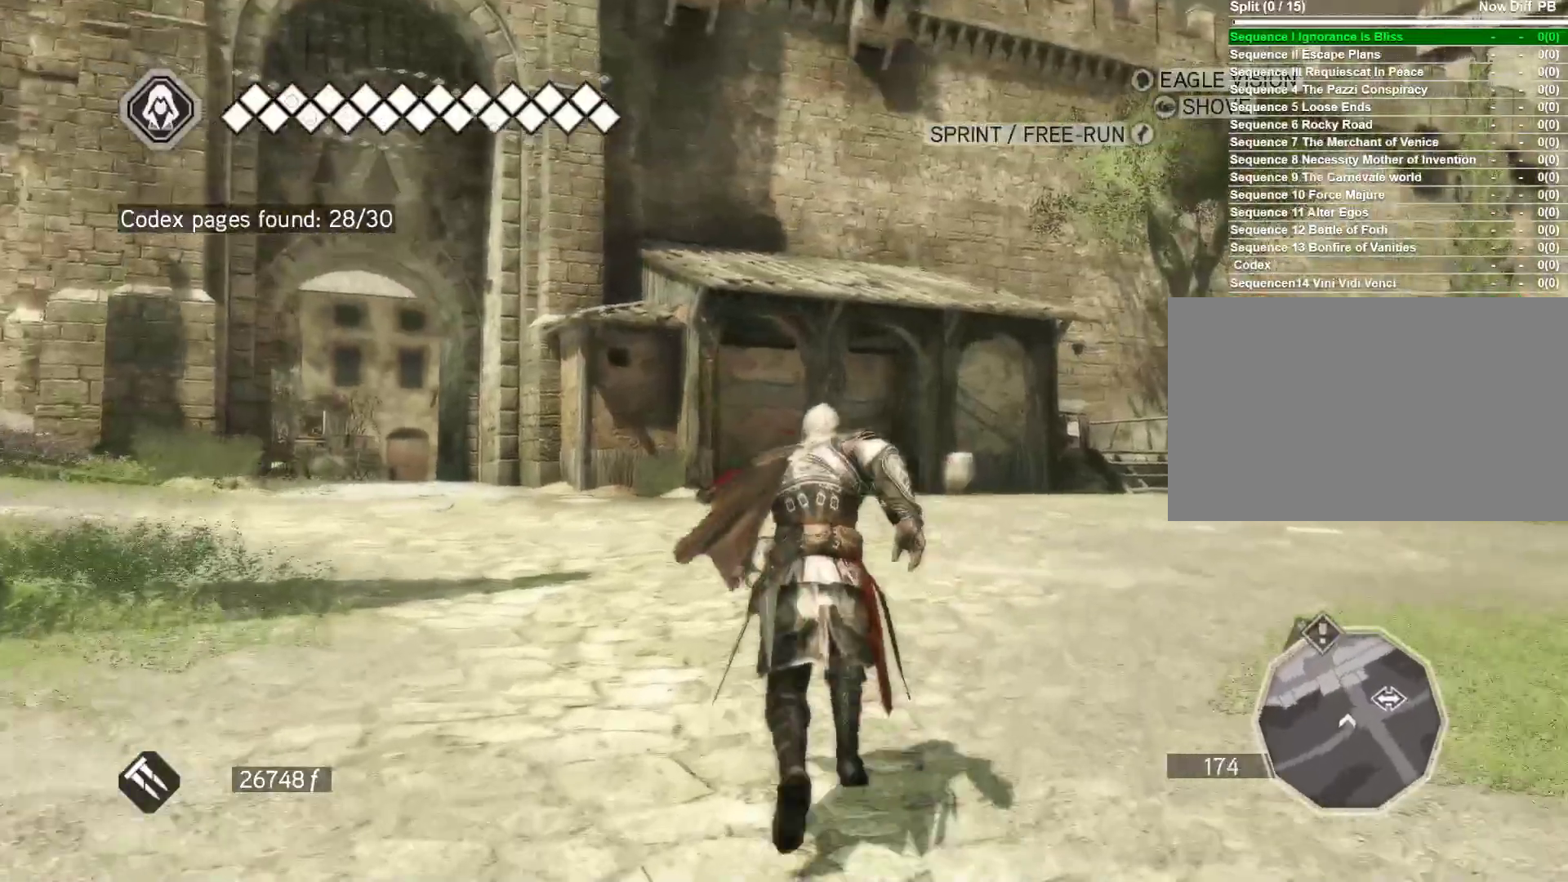
{"keys": ["space", "w"], "mouse": ["right"], "mouse_move": "left", "events": []}
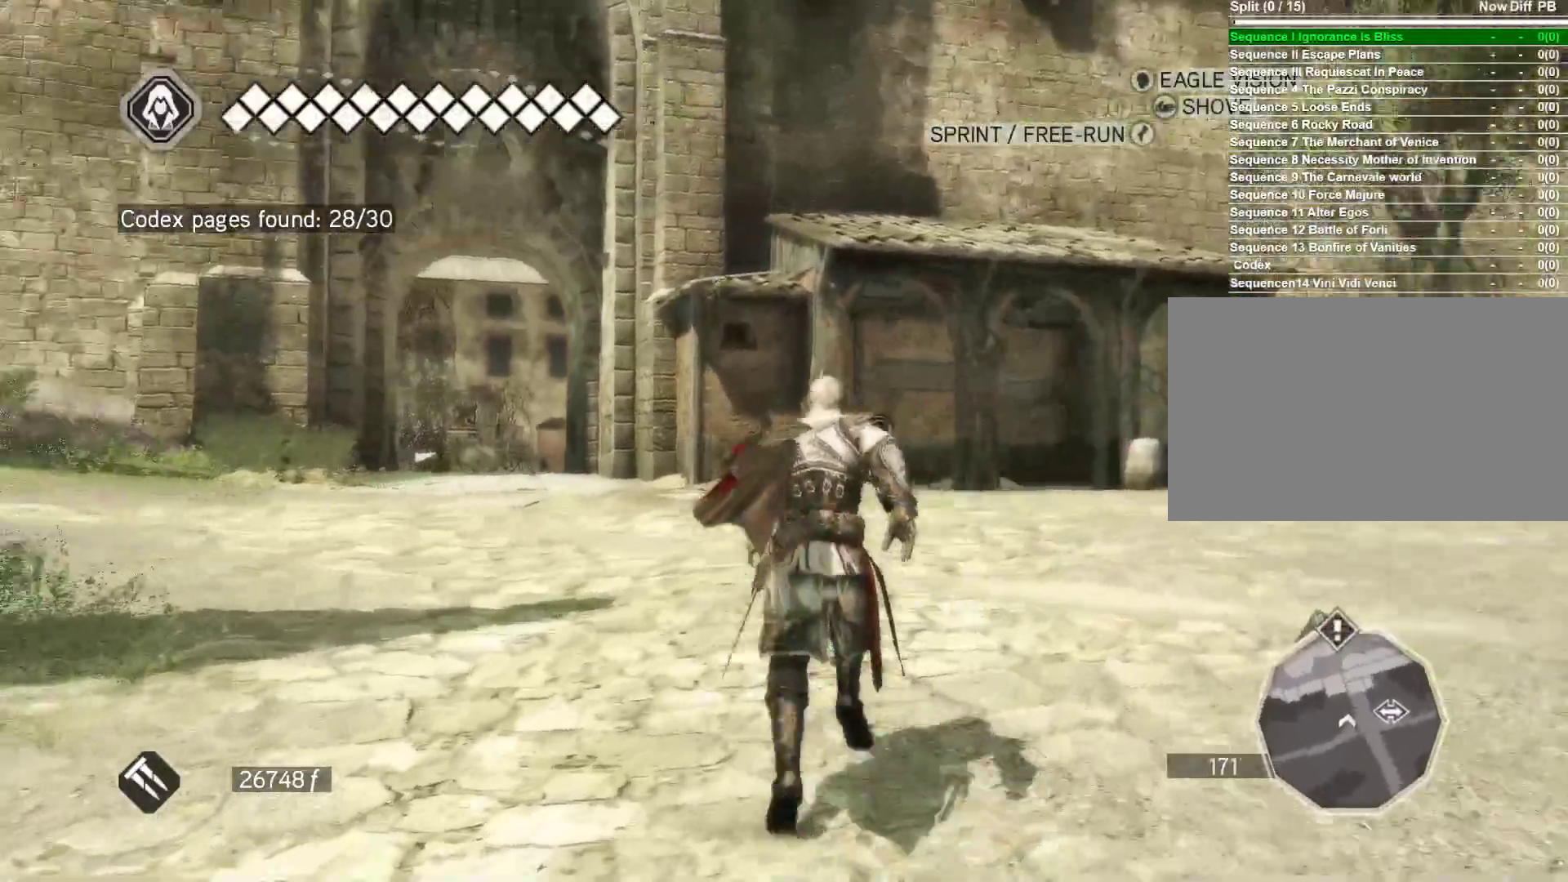
{"keys": ["space", "w"], "mouse": ["right"], "mouse_move": "still", "events": []}
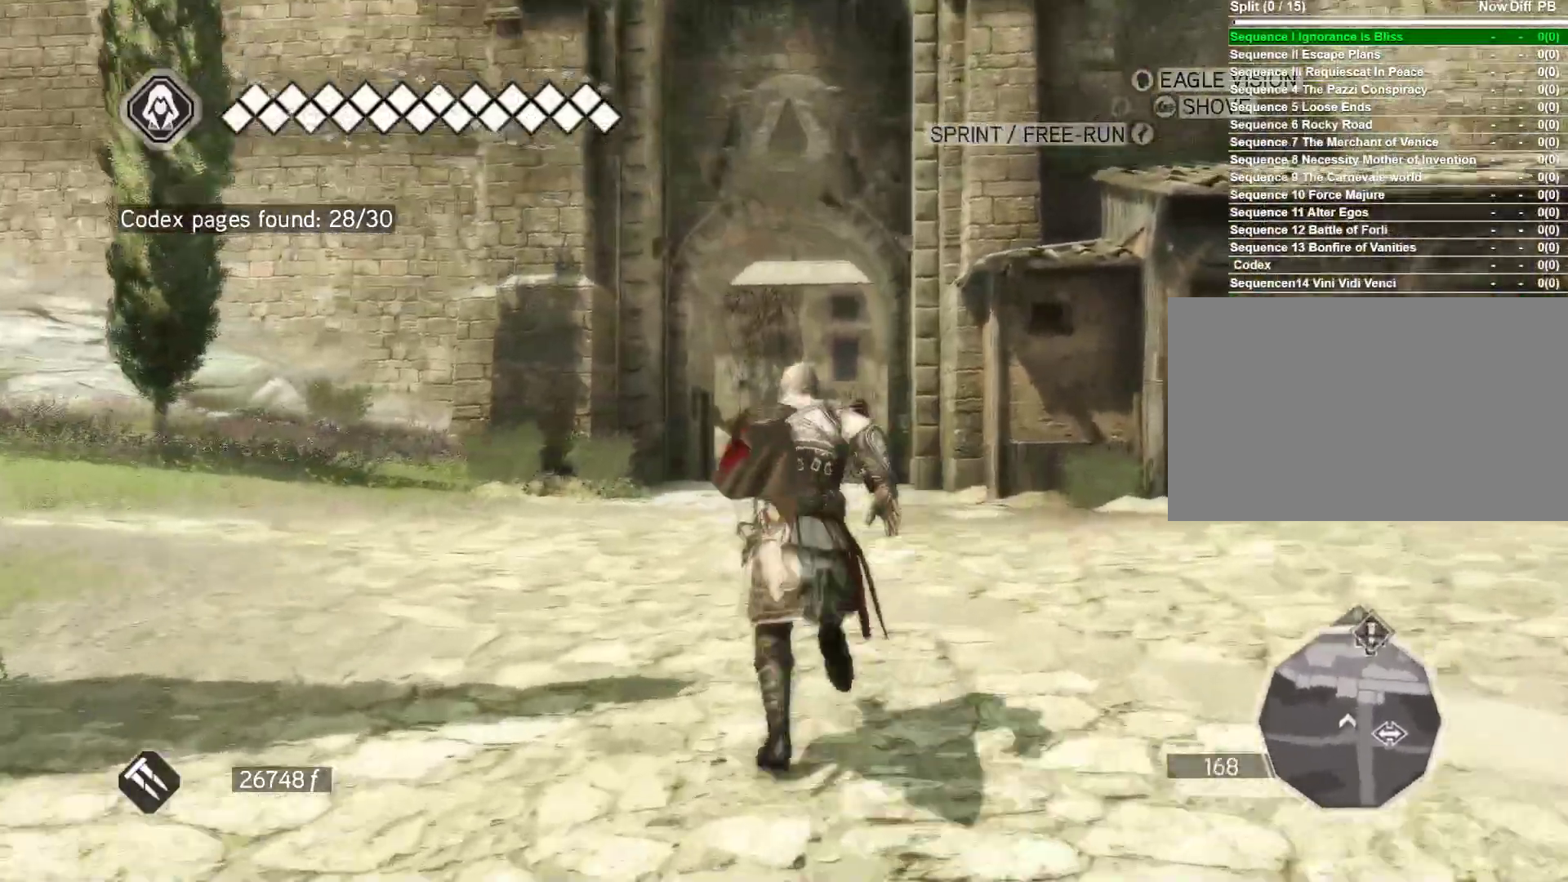
{"keys": ["space", "w"], "mouse": ["right"], "mouse_move": "still", "events": []}
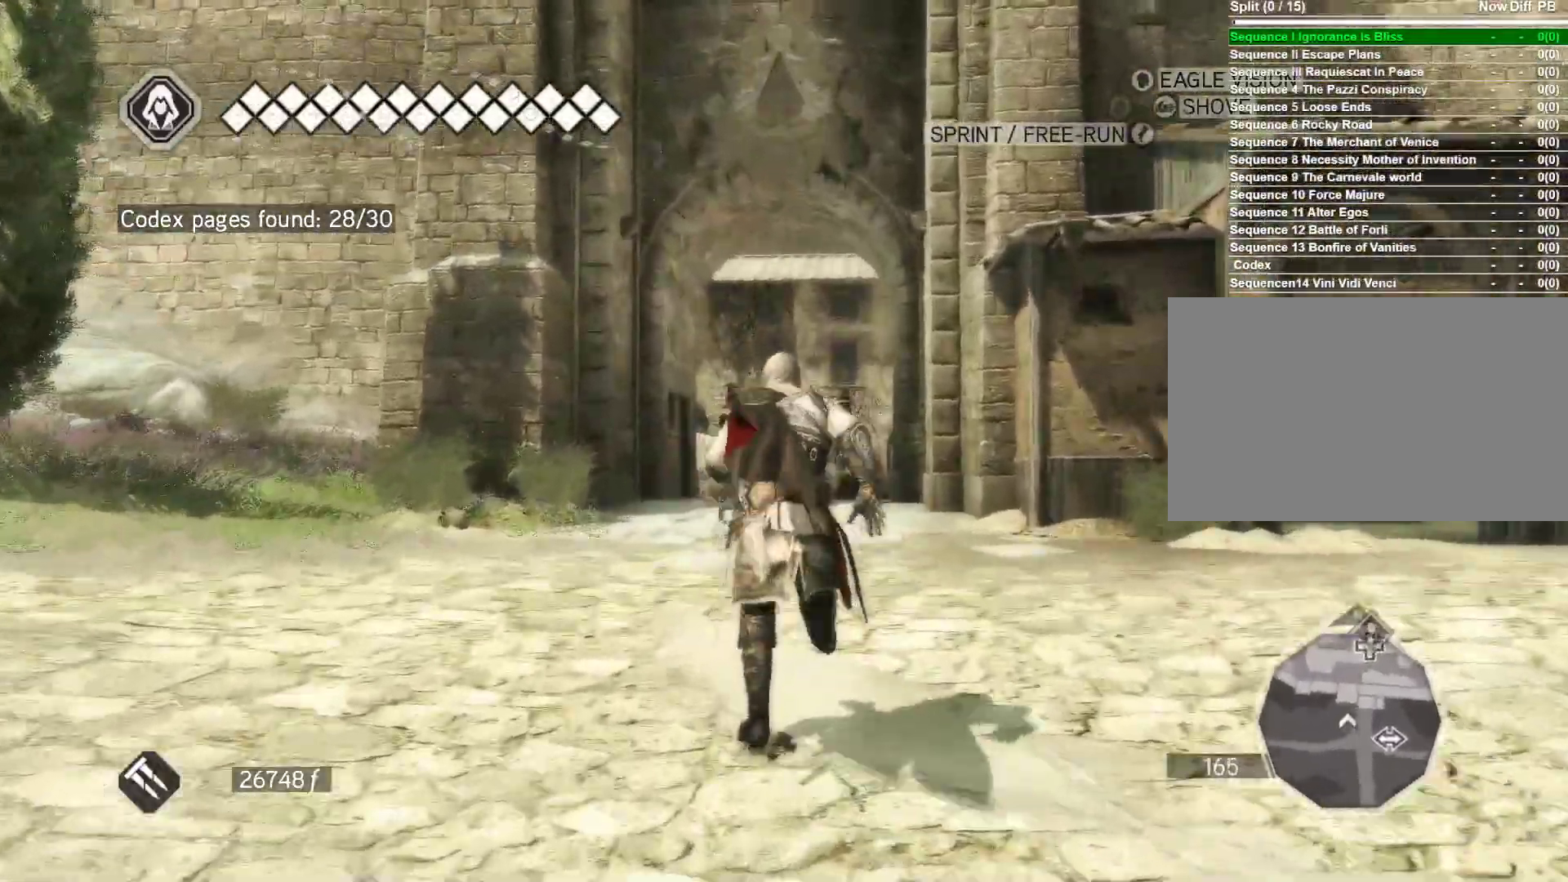
{"keys": ["space", "w"], "mouse": ["right"], "mouse_move": "down", "events": []}
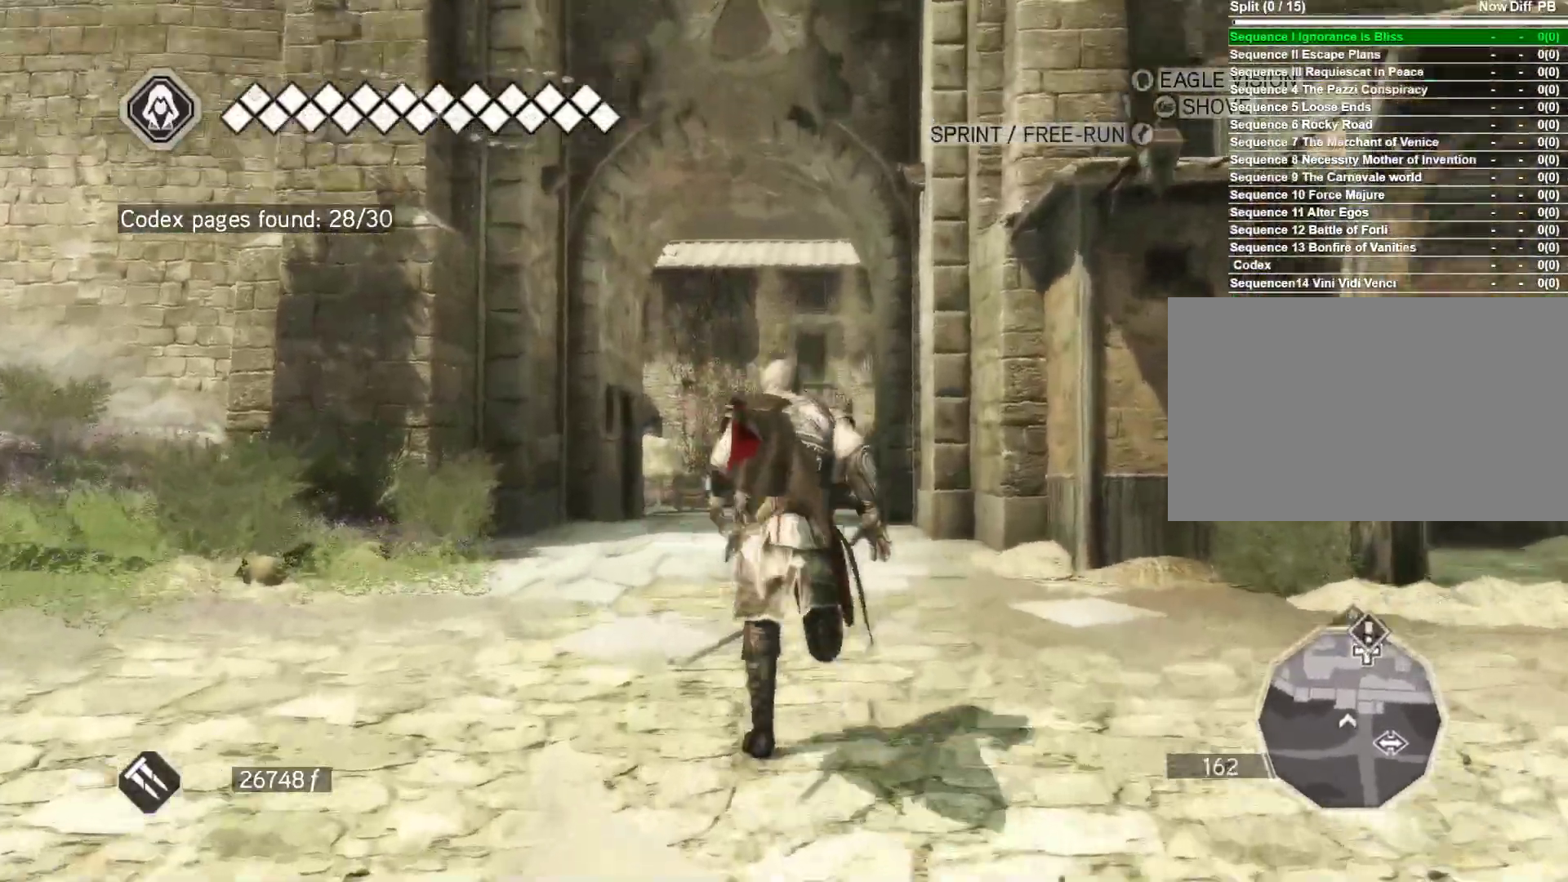
{"keys": ["space", "w"], "mouse": ["right"], "mouse_move": "still", "events": []}
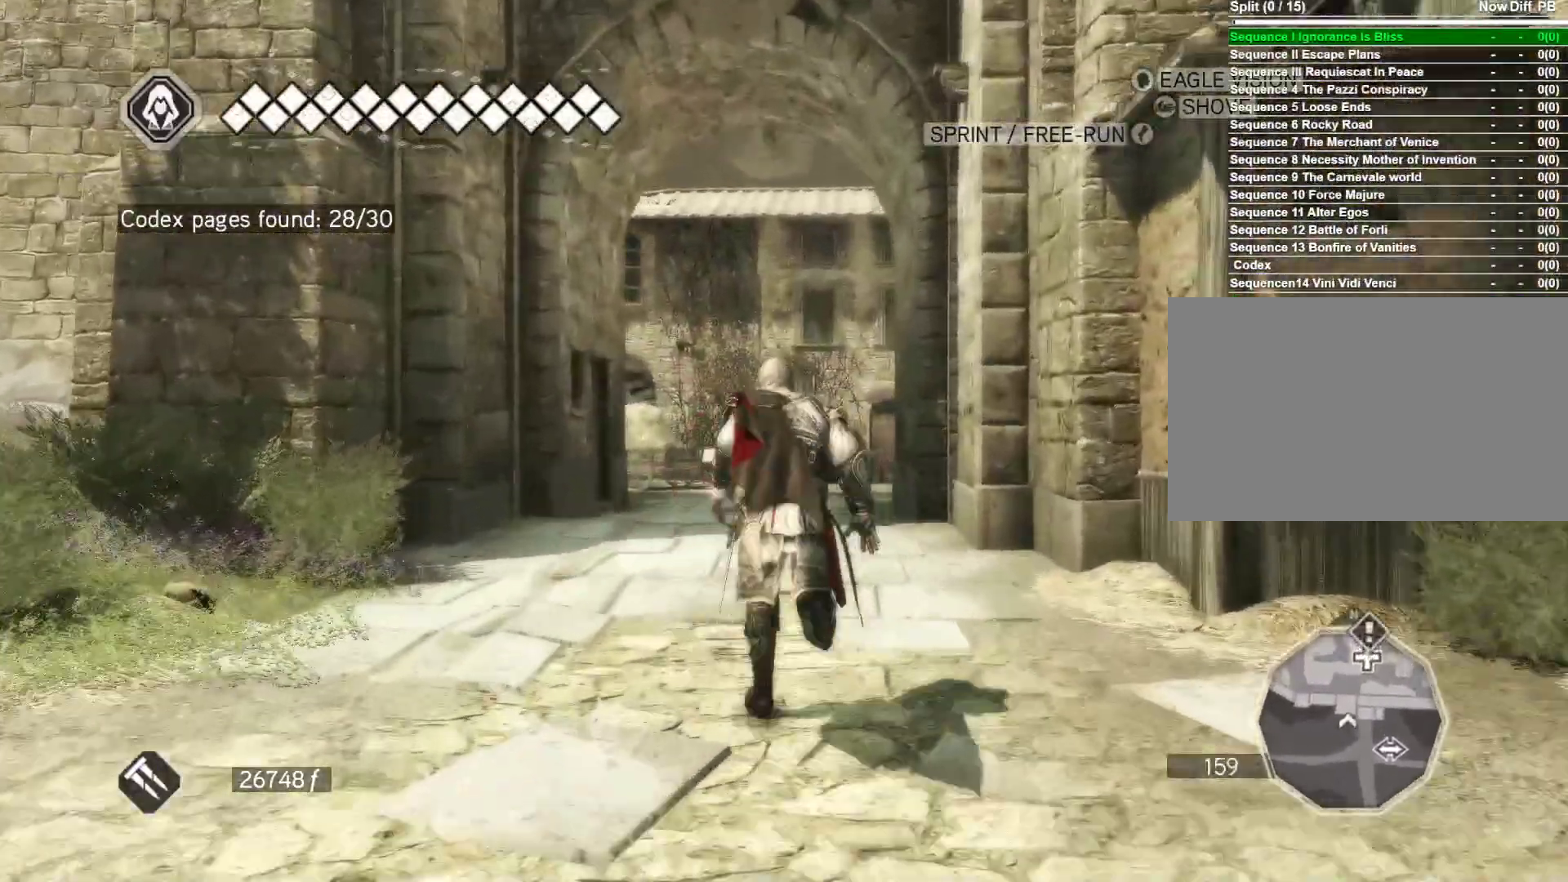
{"keys": ["space", "w"], "mouse": ["right"], "mouse_move": "down-left", "events": []}
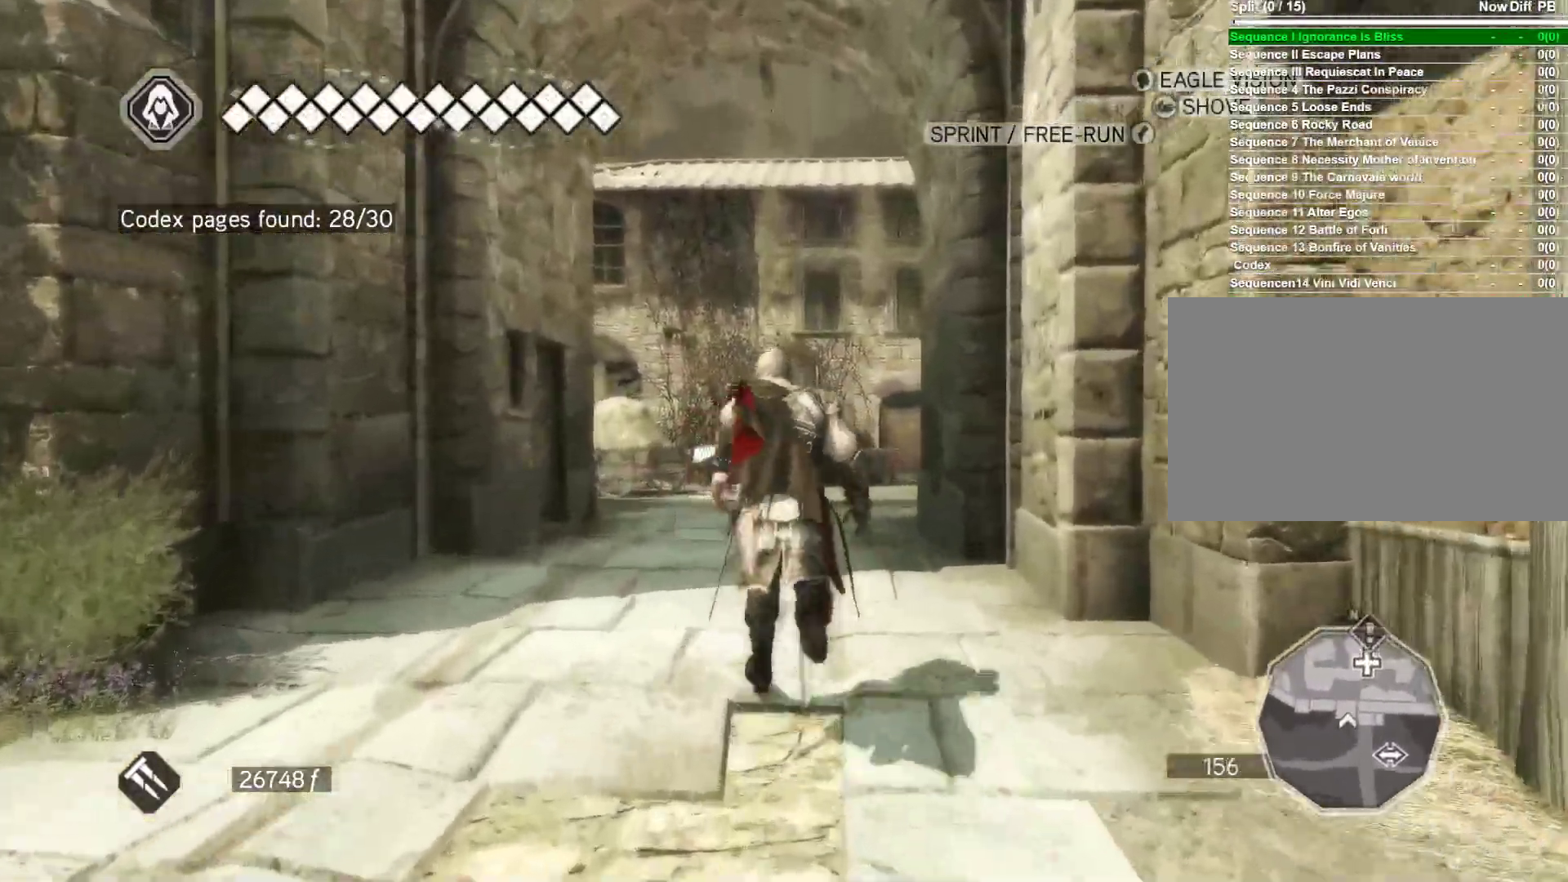
{"keys": ["space", "w"], "mouse": ["right"], "mouse_move": "down", "events": []}
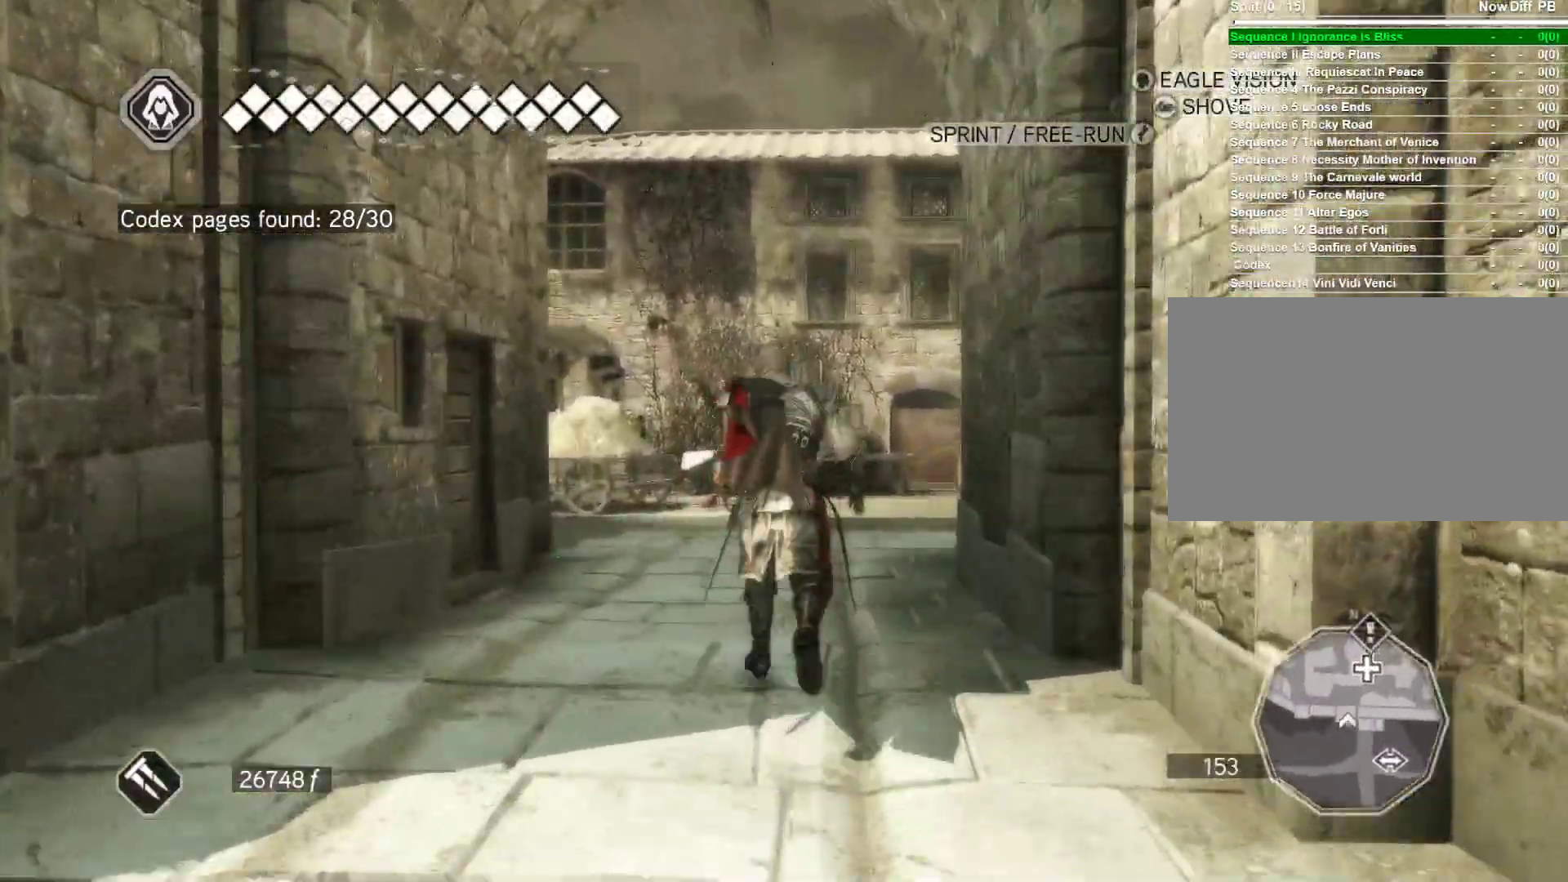
{"keys": ["space", "w"], "mouse": ["right"], "mouse_move": "right", "events": []}
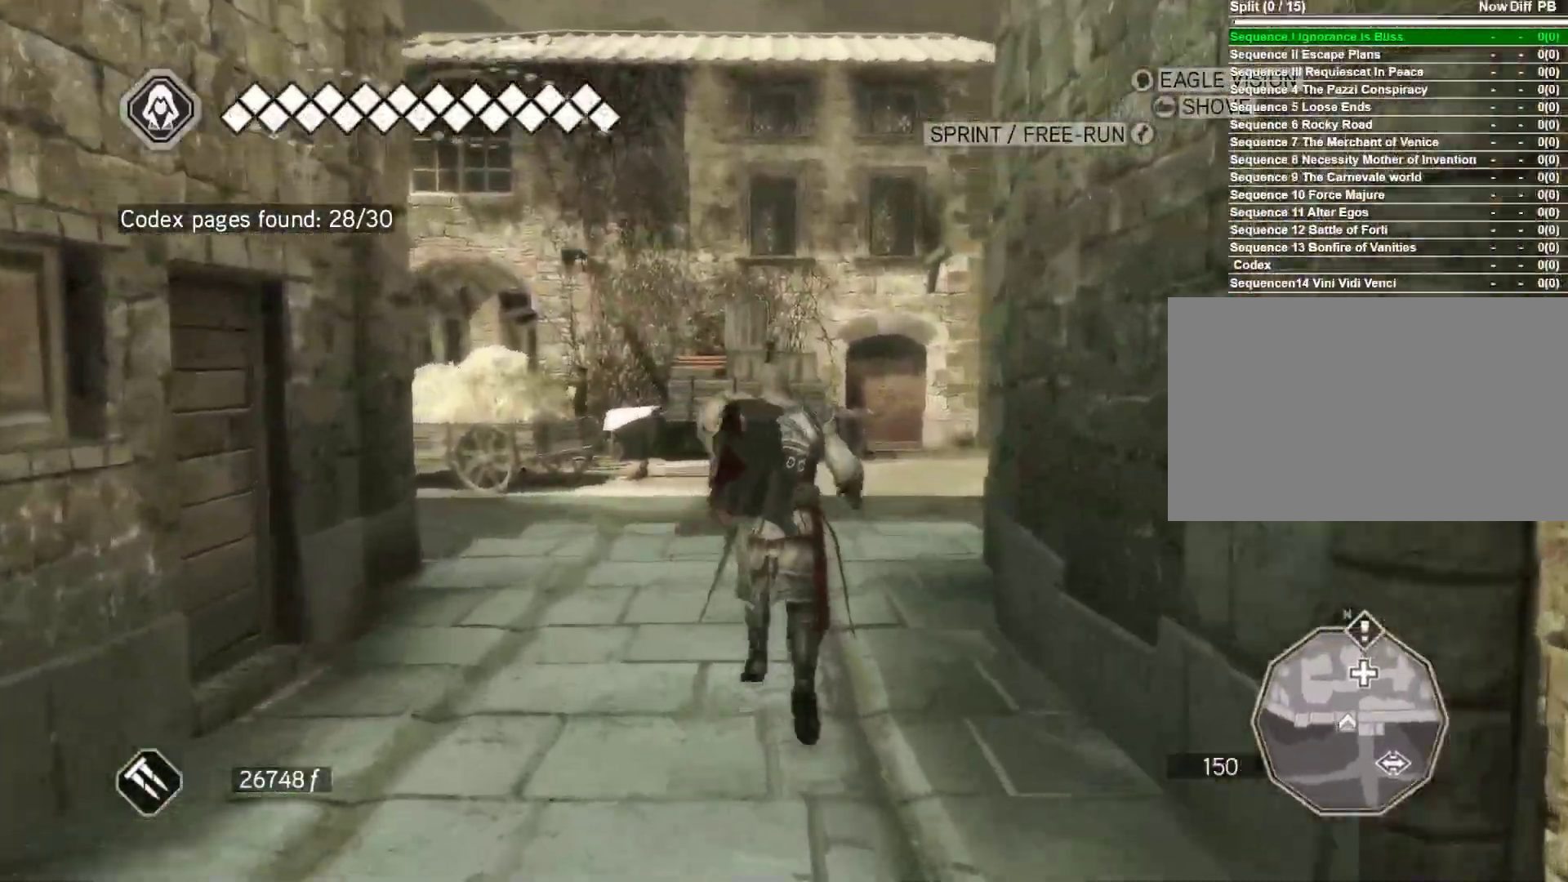
{"keys": ["space", "w"], "mouse": ["right"], "mouse_move": "still", "events": []}
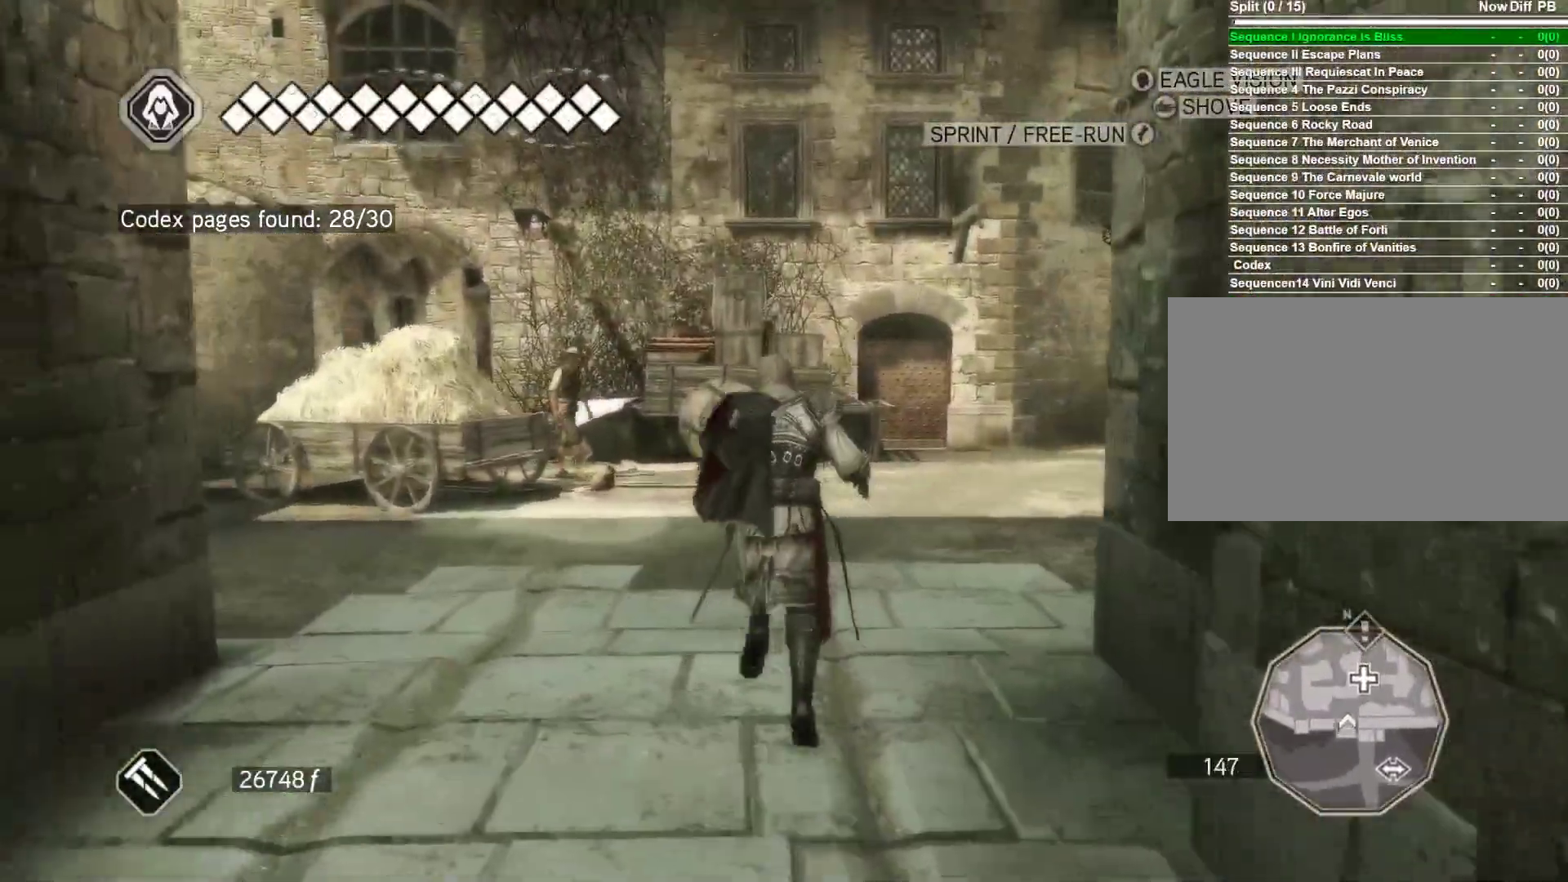
{"keys": ["space", "w"], "mouse": ["right"], "mouse_move": "right", "events": []}
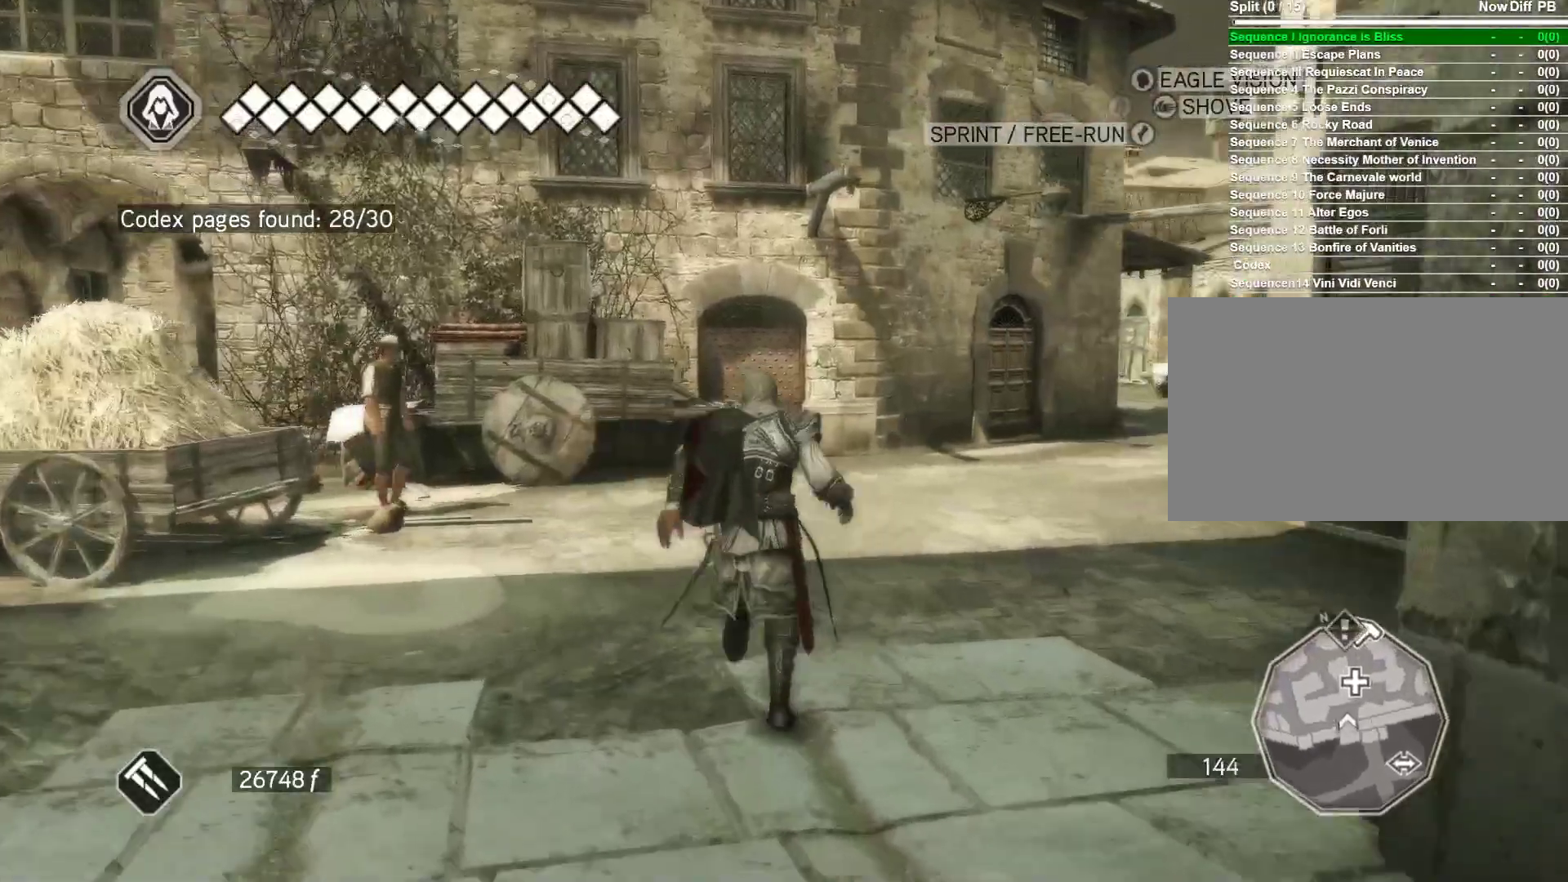
{"keys": ["space", "w"], "mouse": ["right"], "mouse_move": "right", "events": []}
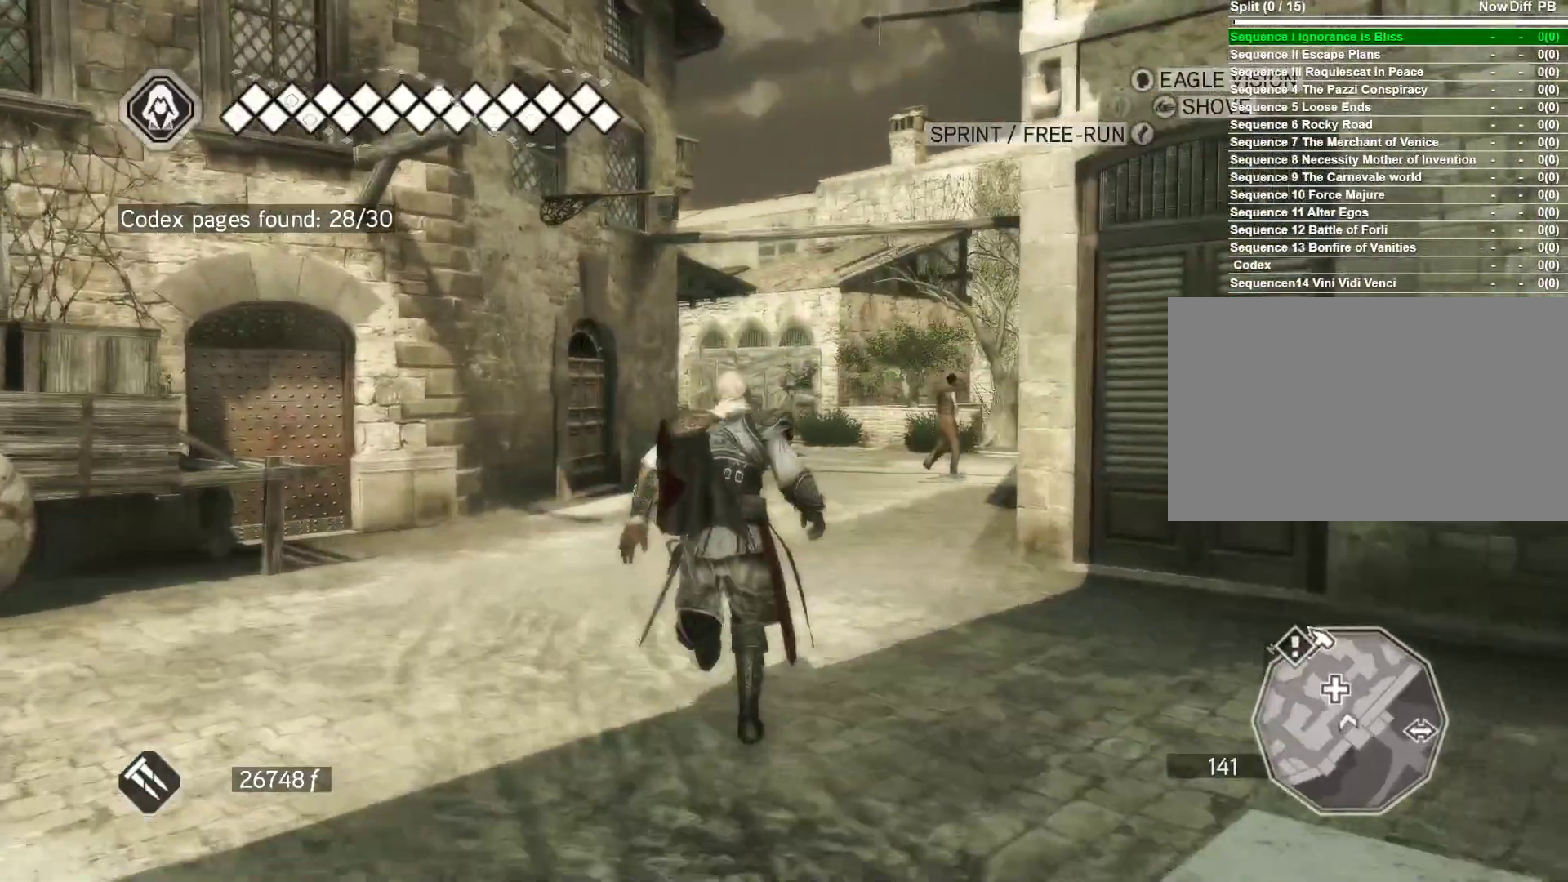
{"keys": ["space", "w"], "mouse": ["right"], "mouse_move": "still", "events": []}
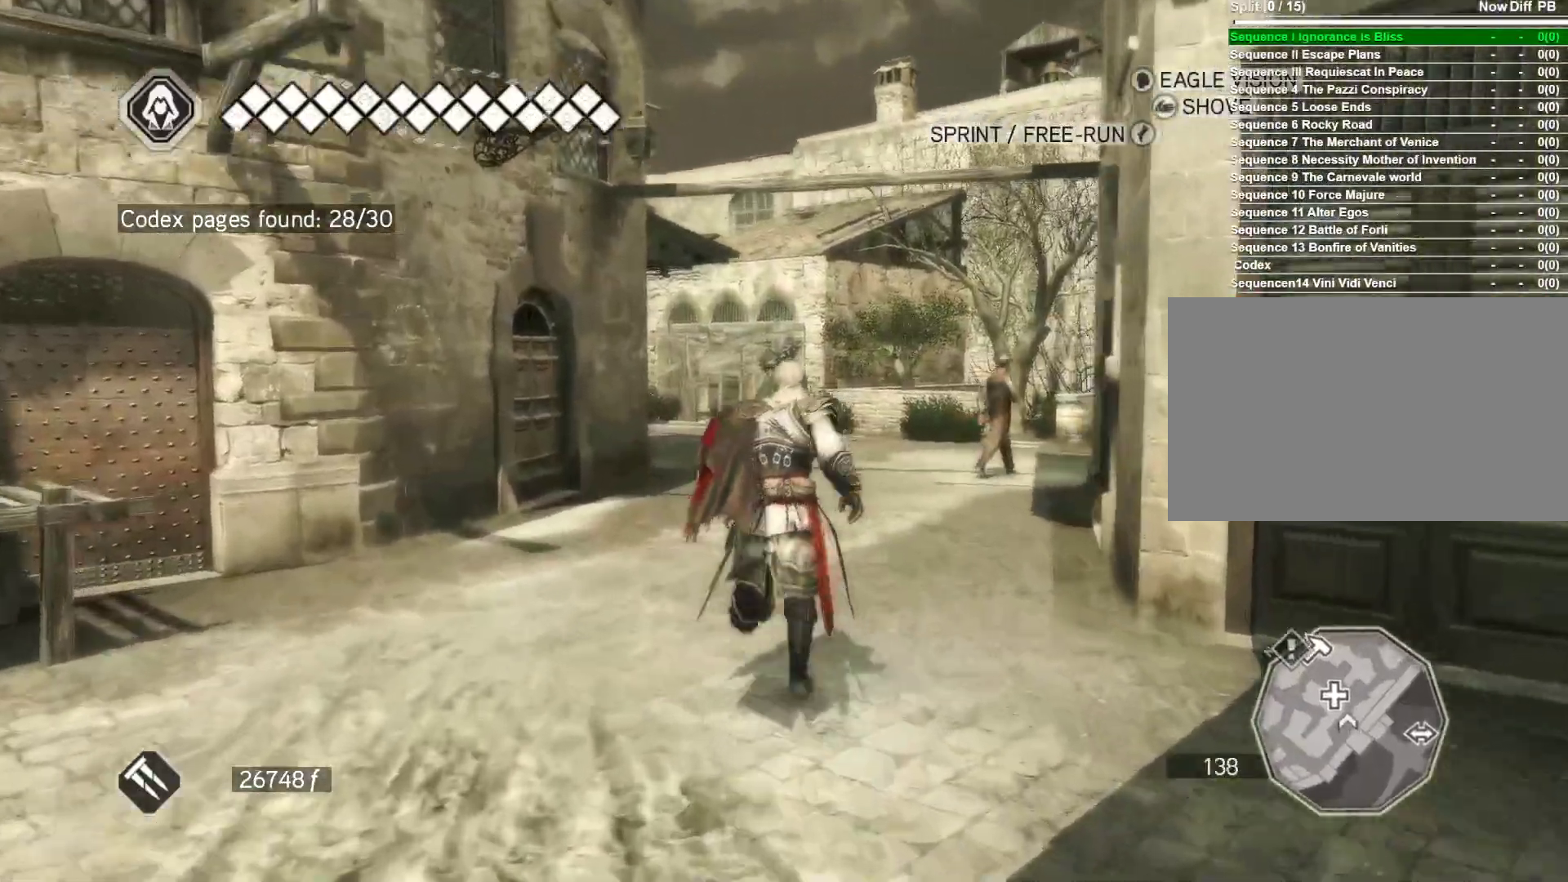
{"keys": ["space", "w"], "mouse": ["right"], "mouse_move": "still", "events": []}
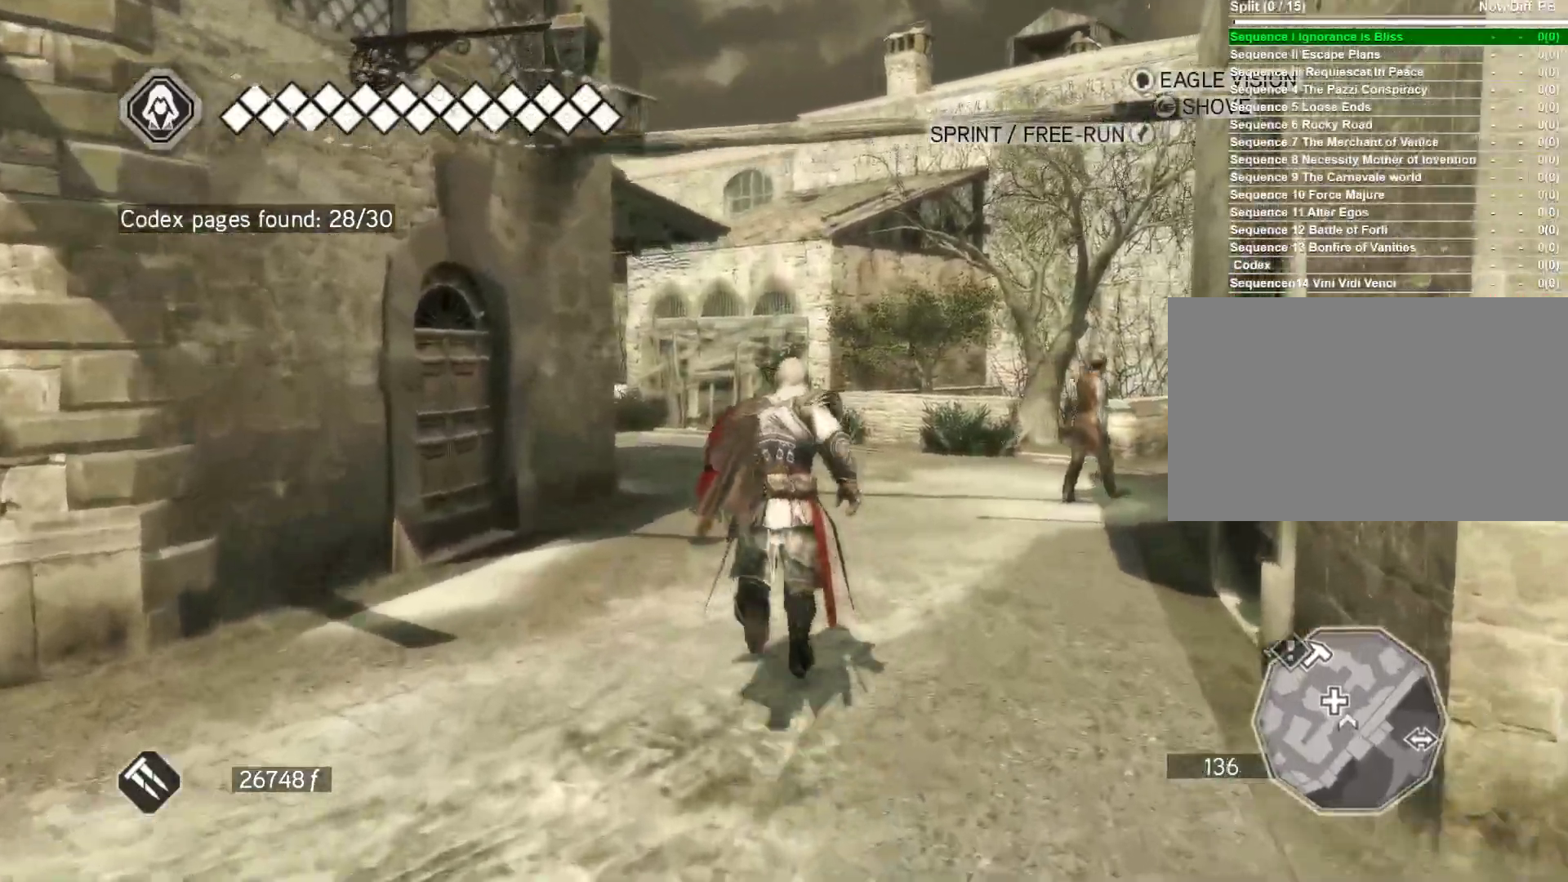
{"keys": ["space", "w"], "mouse": ["right"], "mouse_move": "down-left", "events": []}